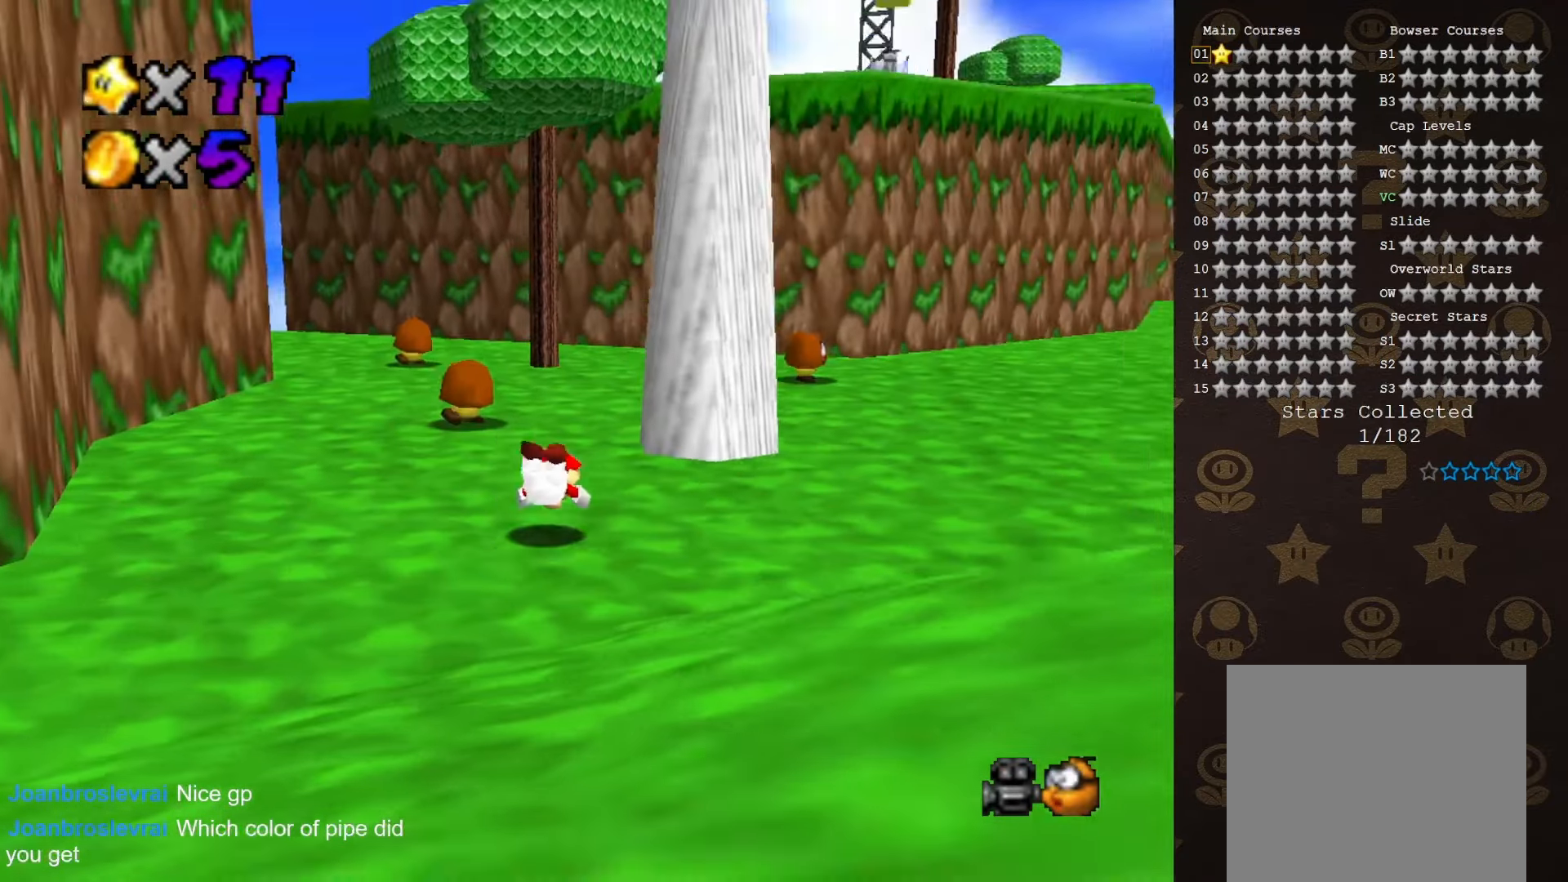
Gameplay with a controller (Nintendo layout); each line is a JSON object with the inputs held at the frame after it. "events" lists button and stick changes between this image and that frame as [ms after this image, input, new state], when the widget could be followed in between. Not read: L3 R3 Z.
{"buttons": [], "left_stick": "up", "events": [[100, "left_stick", "up-left"], [133, "A", "down"], [200, "A", "up"], [250, "left_stick", "up"], [350, "C_LEFT", "down"], [417, "C_LEFT", "up"]]}
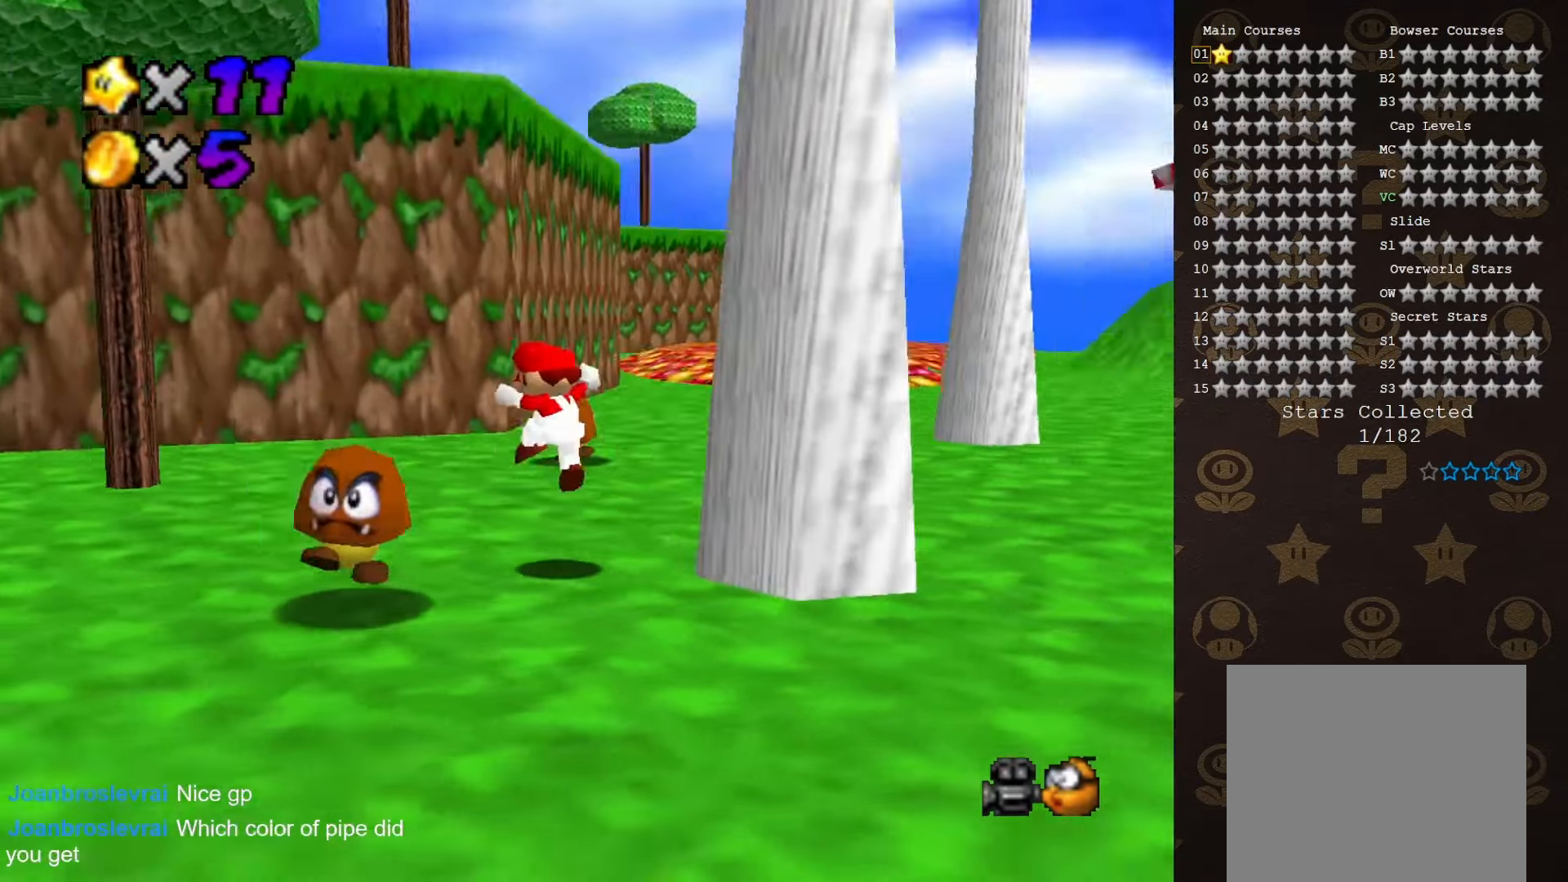
{"buttons": [], "left_stick": "up-right", "events": [[283, "left_stick", "up-right"], [400, "B", "down"], [467, "B", "up"]]}
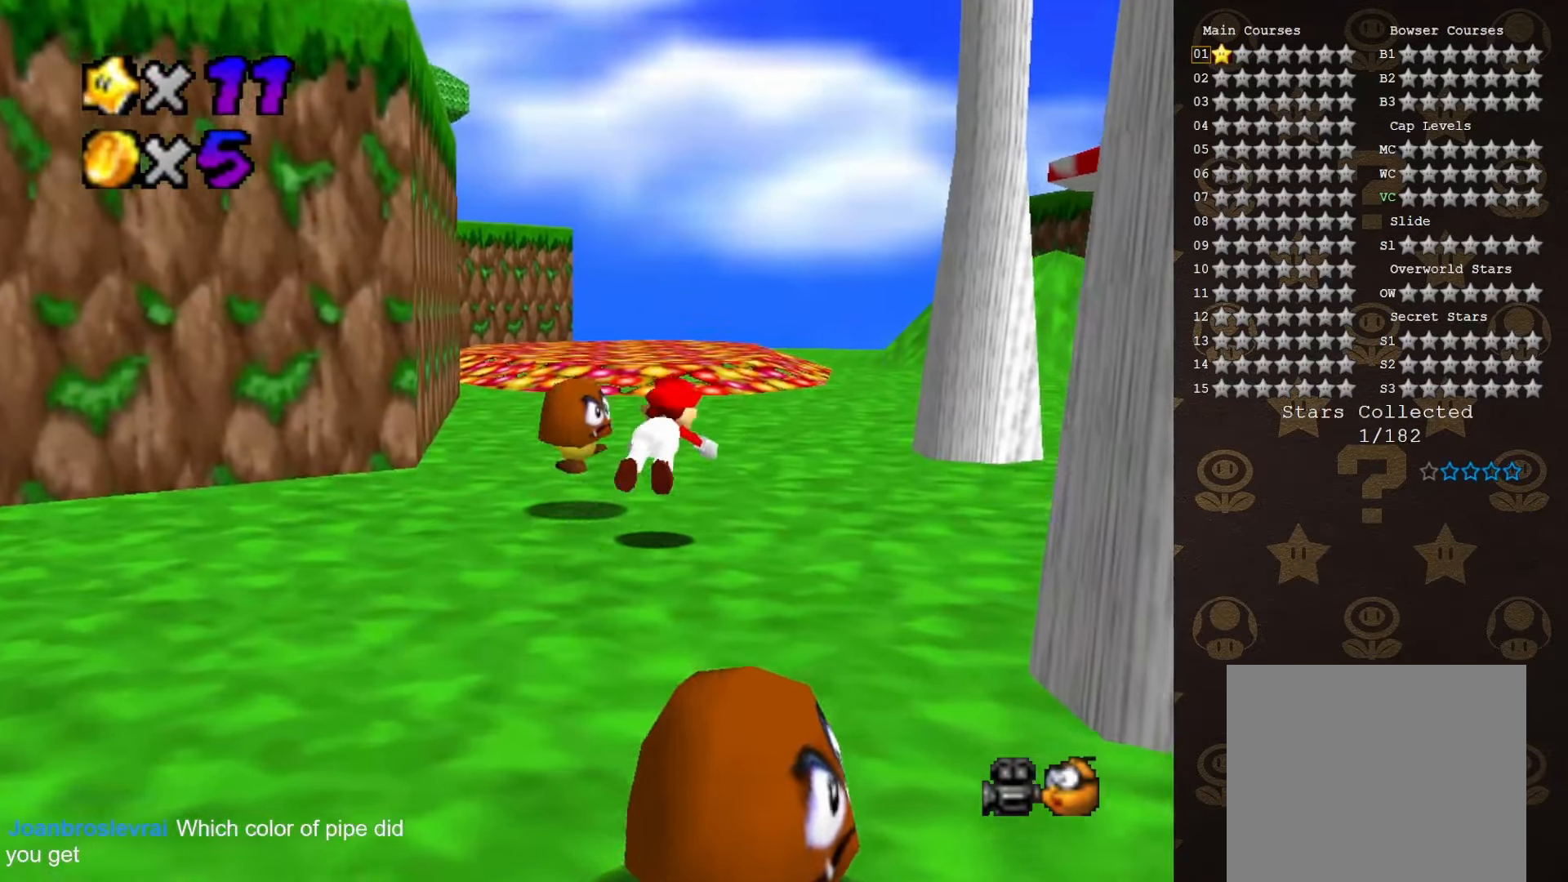
{"buttons": ["C_LEFT"], "left_stick": "up", "events": [[267, "A", "down"], [333, "left_stick", "up"], [367, "A", "up"], [467, "C_LEFT", "down"]]}
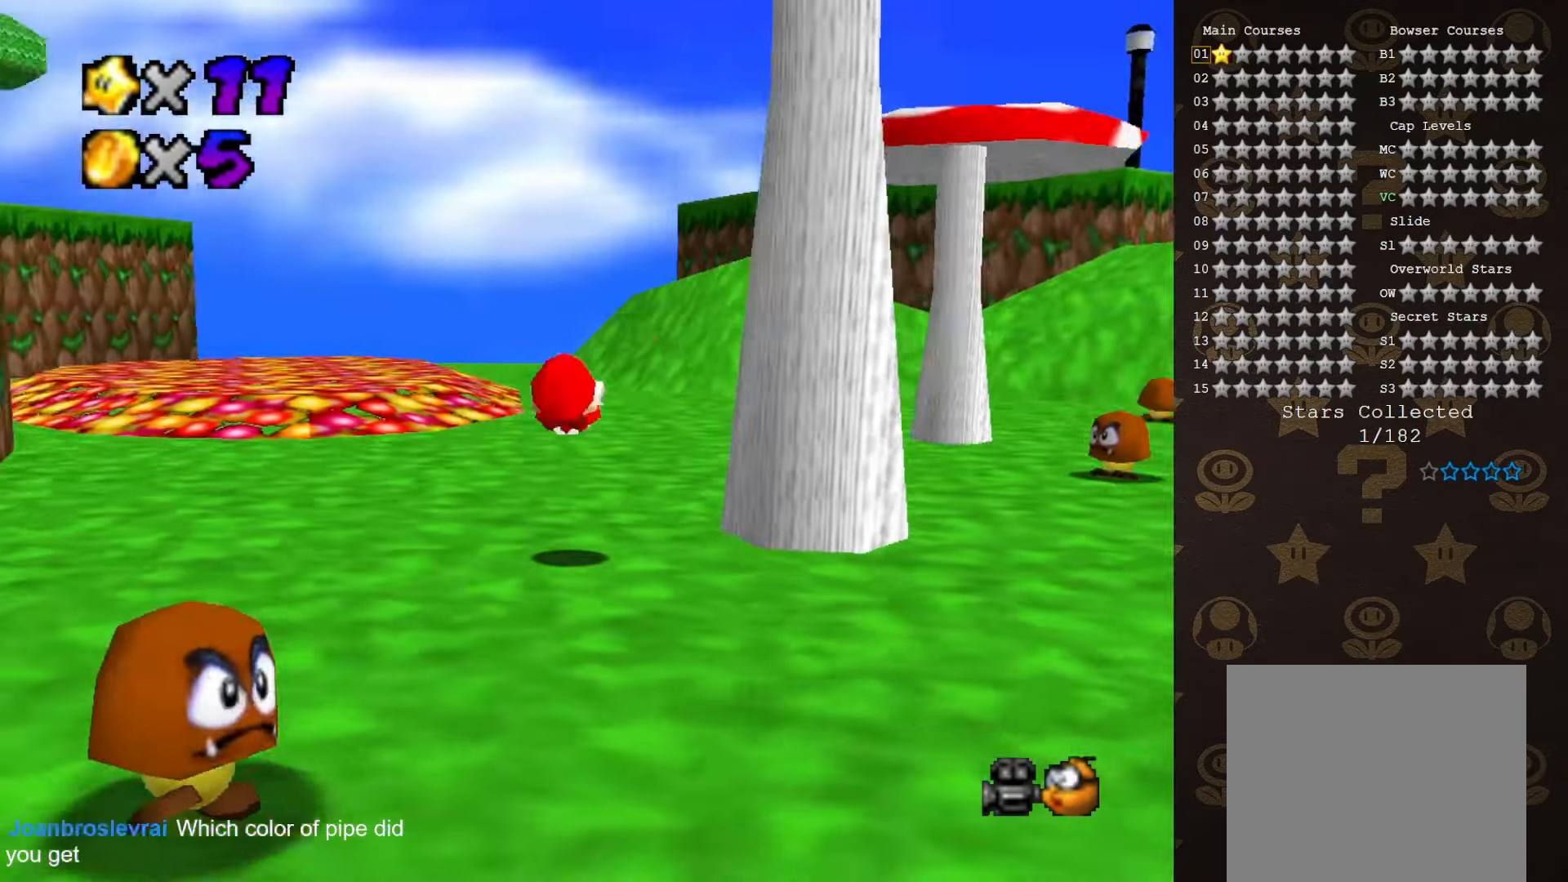
{"buttons": ["B"], "left_stick": "up", "events": [[17, "C_LEFT", "up"], [400, "B", "down"]]}
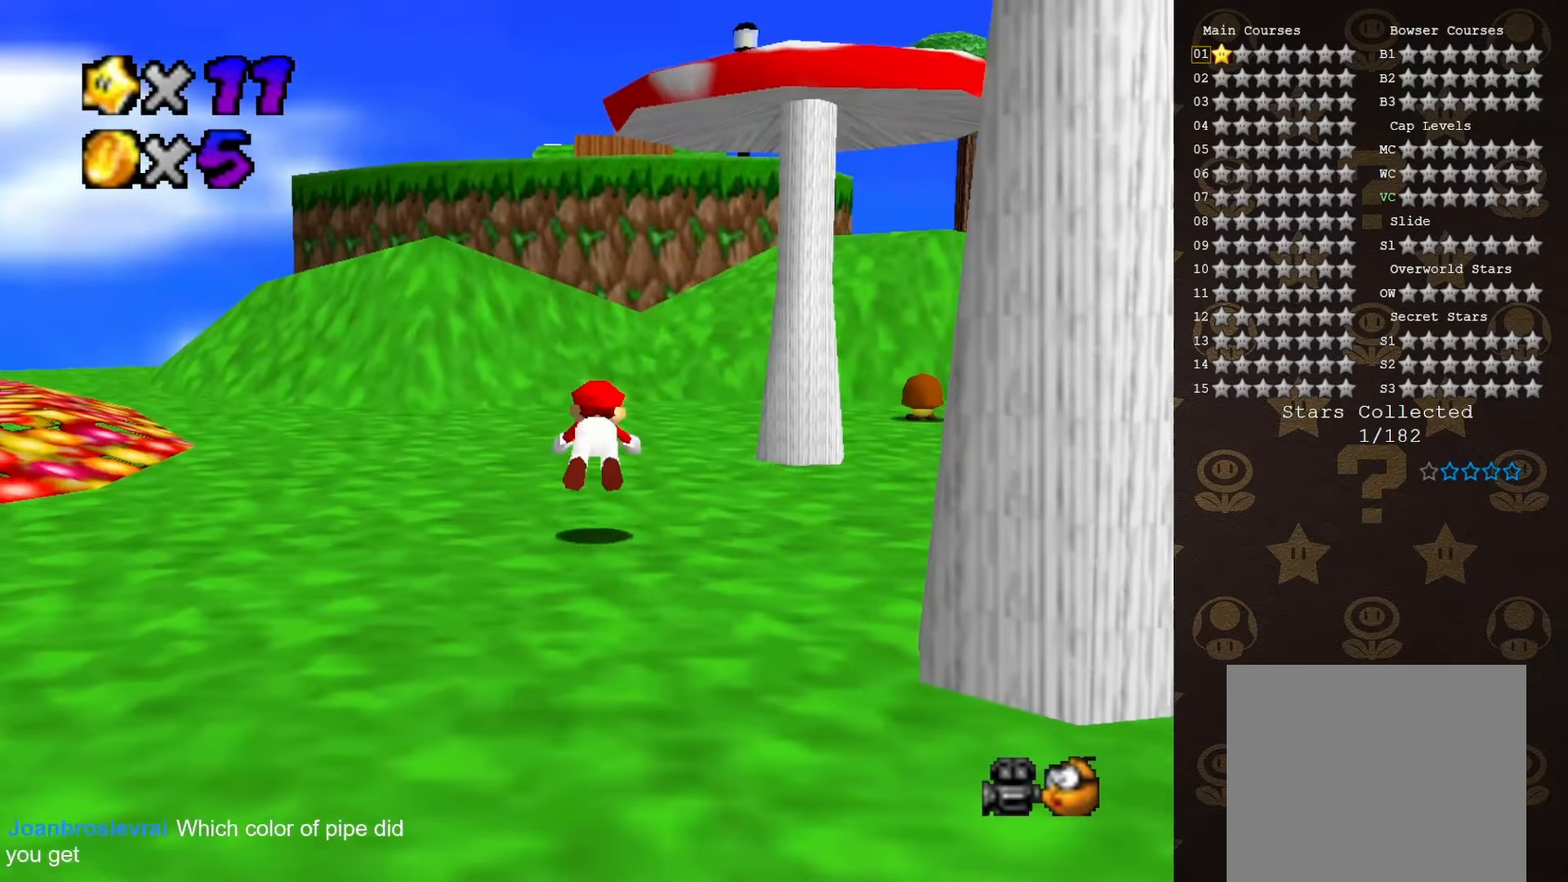
{"buttons": ["A"], "left_stick": "up", "events": [[266, "A", "down"], [266, "B", "up"]]}
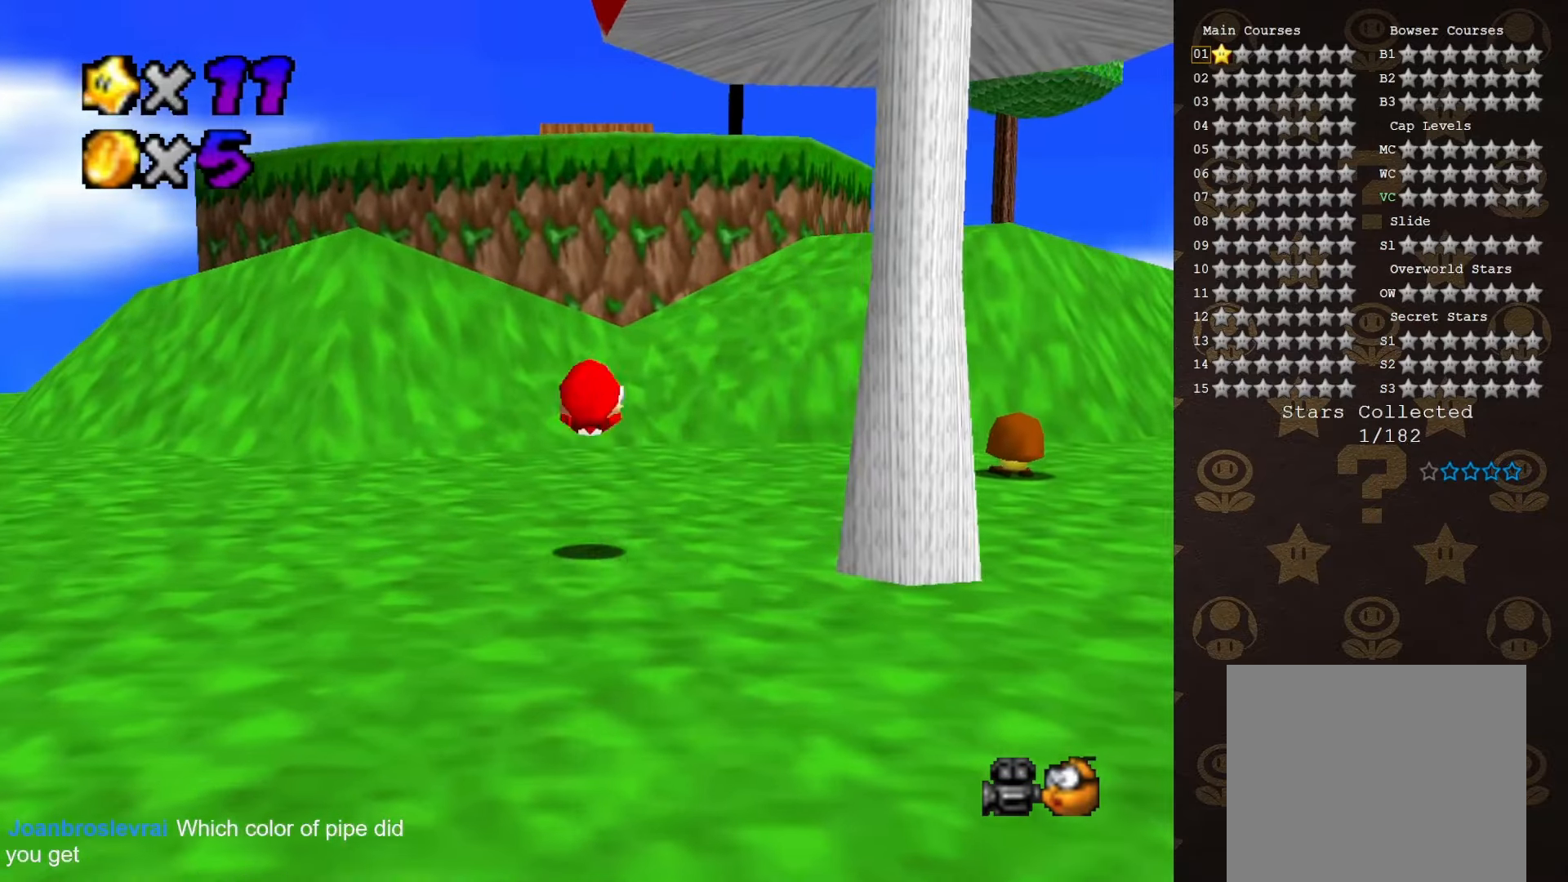
{"buttons": ["A"], "left_stick": "up-left", "events": [[50, "C_DOWN", "down"], [83, "A", "up"], [183, "C_DOWN", "up"], [266, "left_stick", "up-left"], [350, "A", "down"]]}
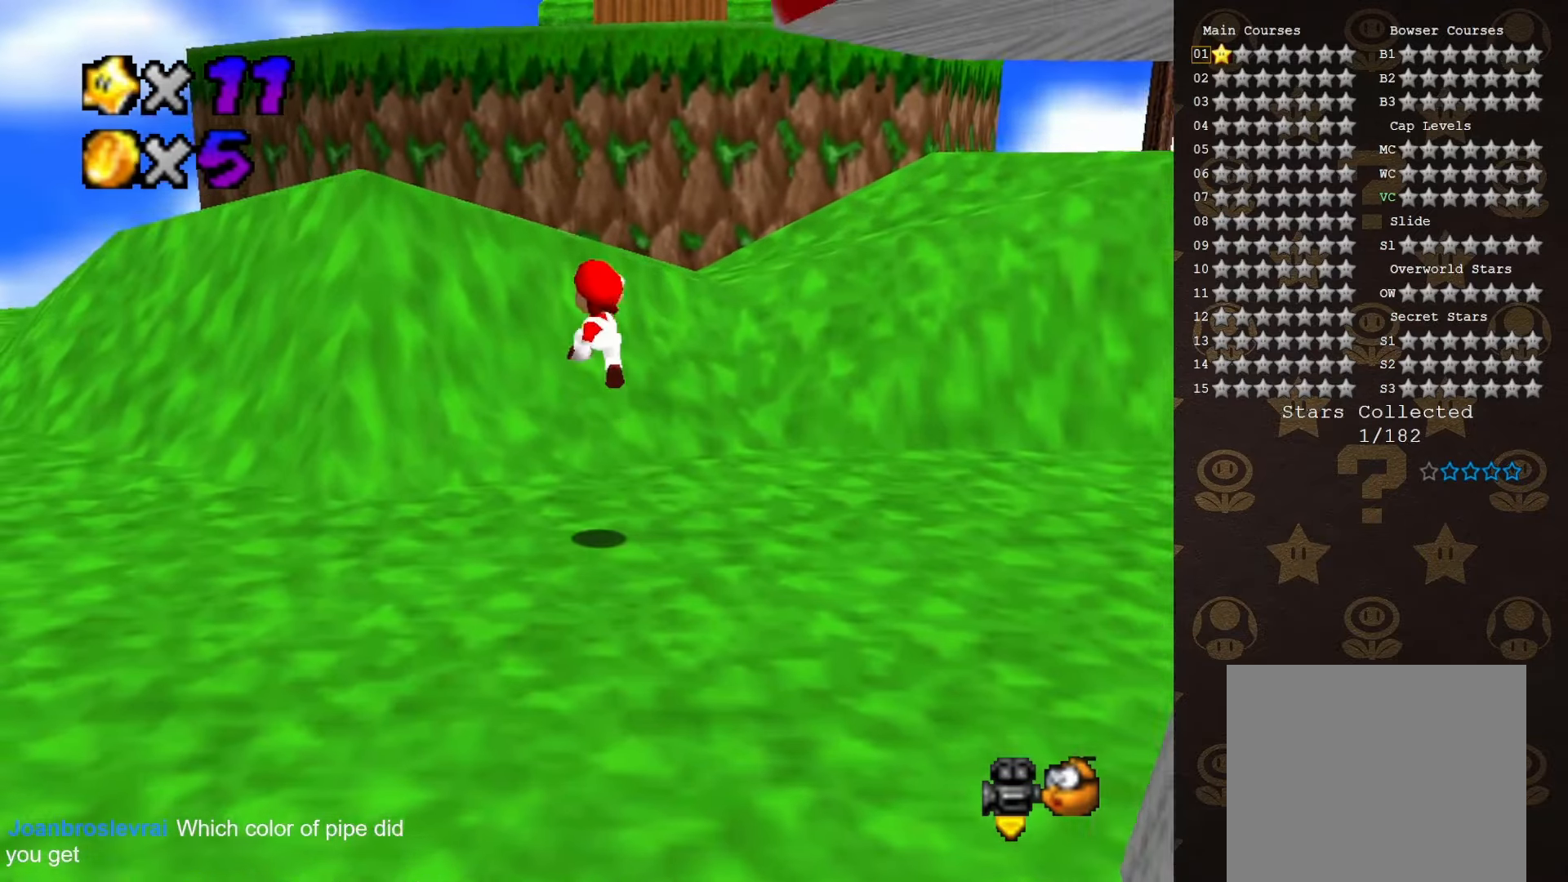
{"buttons": [], "left_stick": "up", "events": [[250, "A", "up"], [383, "C_RIGHT", "down"], [483, "C_RIGHT", "up"], [483, "left_stick", "up"]]}
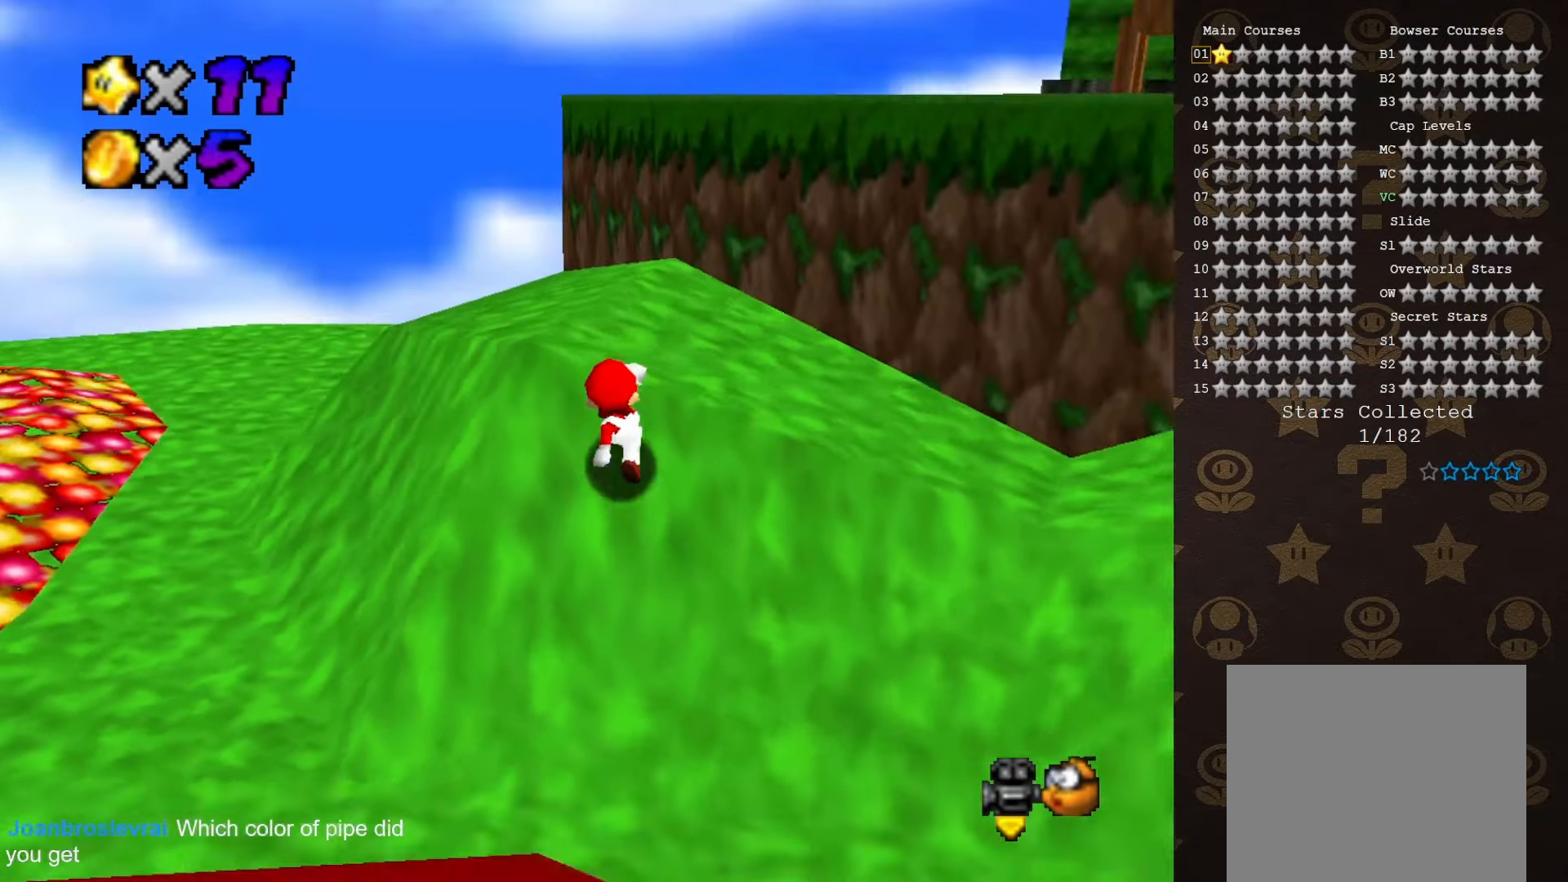
{"buttons": ["A"], "left_stick": "up-right", "events": [[100, "left_stick", "up-right"], [333, "A", "down"]]}
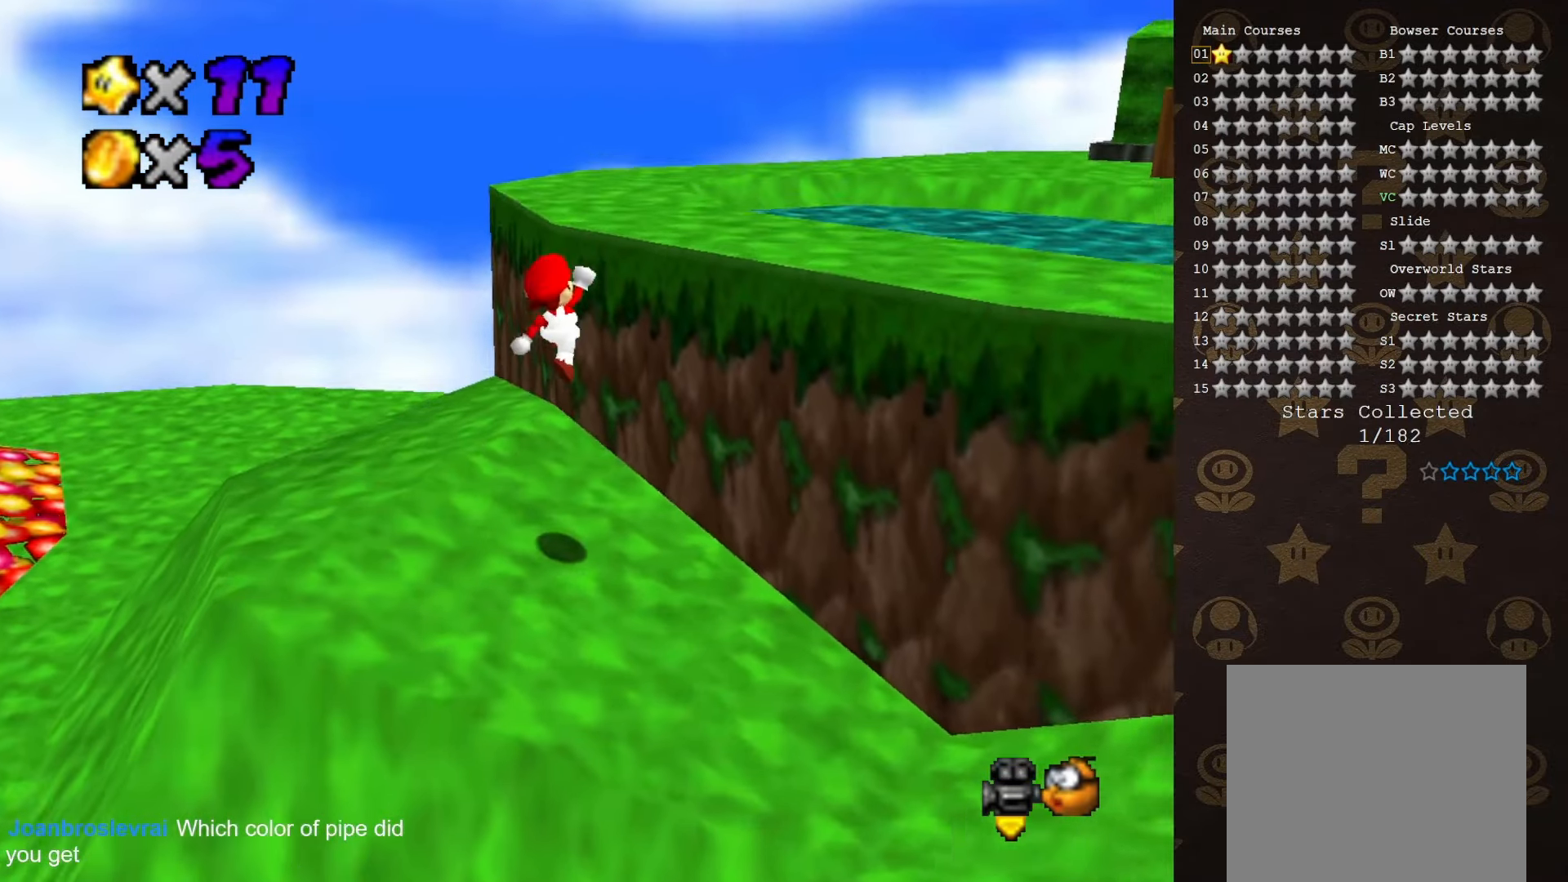
{"buttons": [], "left_stick": "up-right", "events": [[216, "A", "up"], [300, "C_RIGHT", "down"], [366, "C_RIGHT", "up"], [416, "C_RIGHT", "down"], [483, "C_RIGHT", "up"]]}
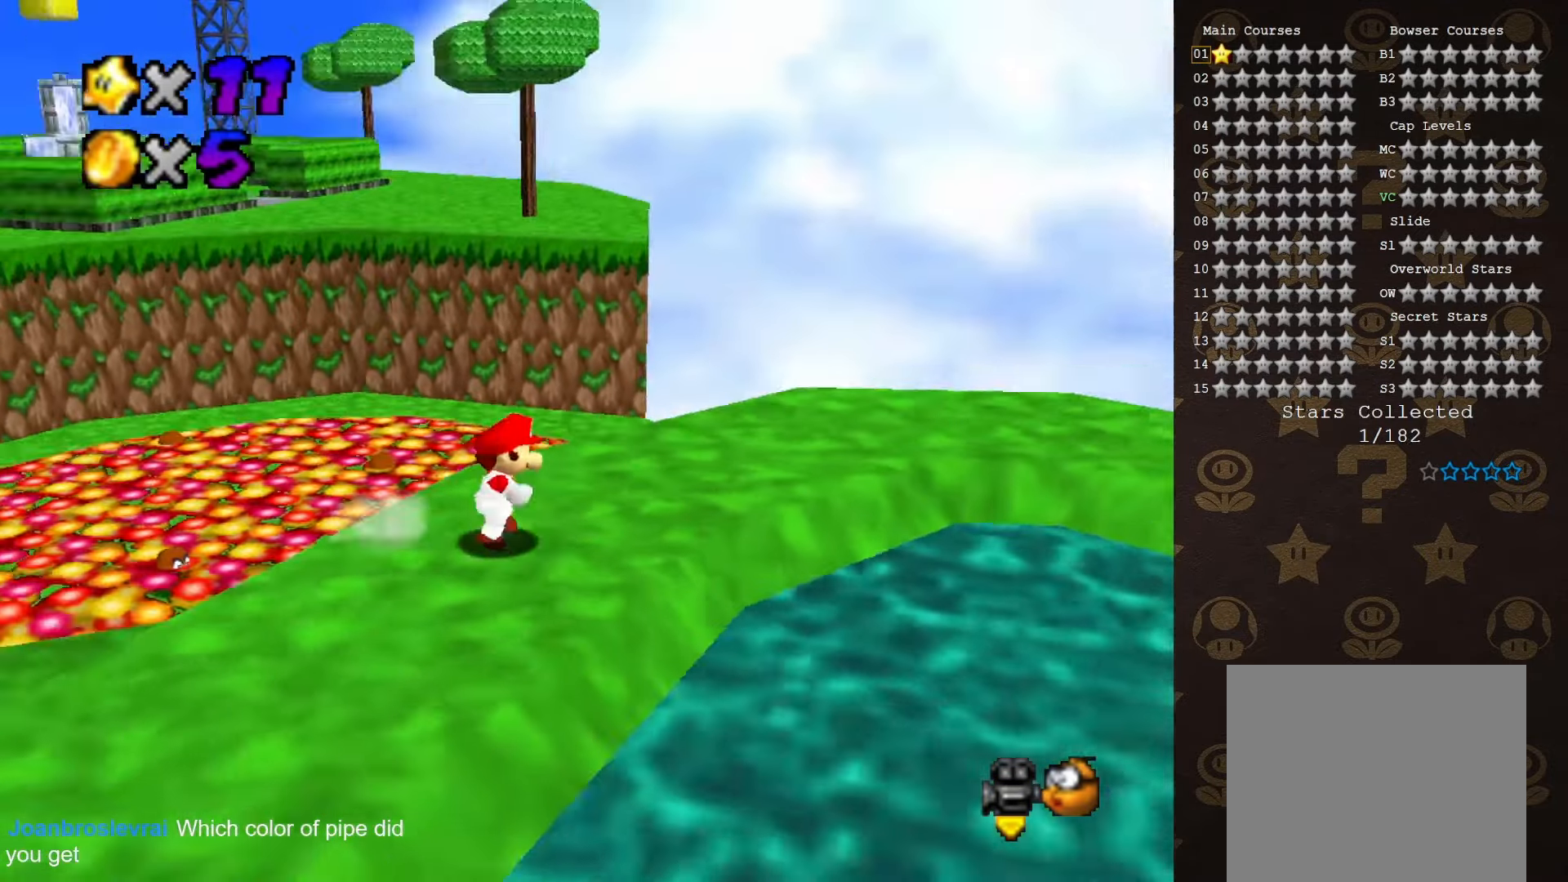
{"buttons": [], "left_stick": "down", "events": [[83, "left_stick", "down-left"], [150, "A", "down"], [150, "left_stick", "up-left"], [266, "A", "up"], [366, "left_stick", "right"], [383, "C_RIGHT", "down"], [416, "left_stick", "down"], [483, "C_RIGHT", "up"]]}
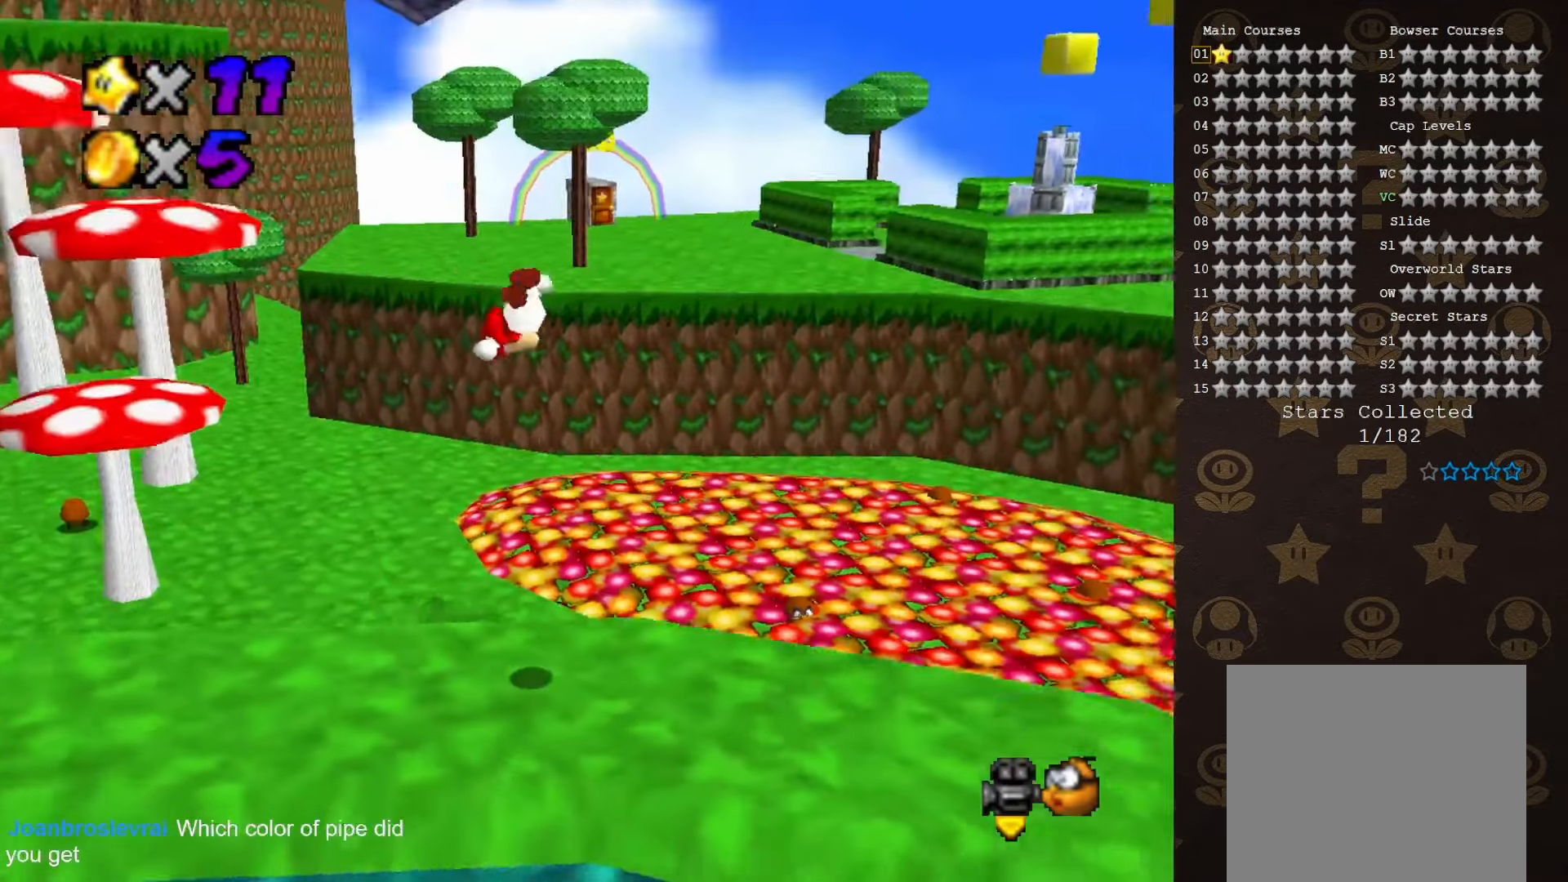
{"buttons": [], "left_stick": "down", "events": [[133, "C_UP", "down"], [216, "C_UP", "up"]]}
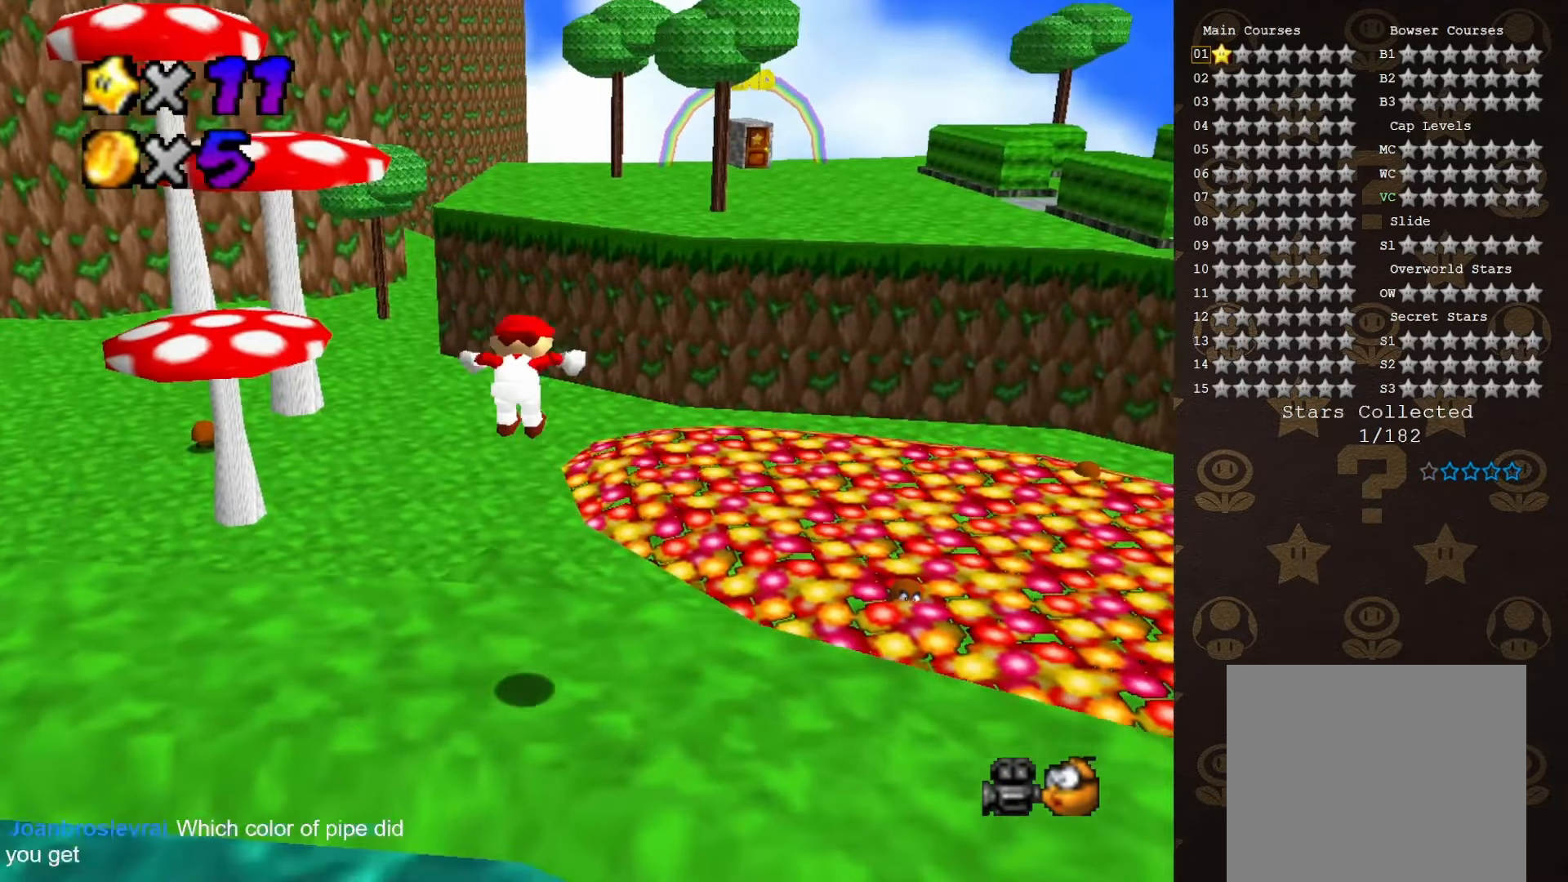
{"buttons": [], "left_stick": "center", "events": [[66, "C_RIGHT", "down"], [133, "C_RIGHT", "up"], [233, "left_stick", "center"]]}
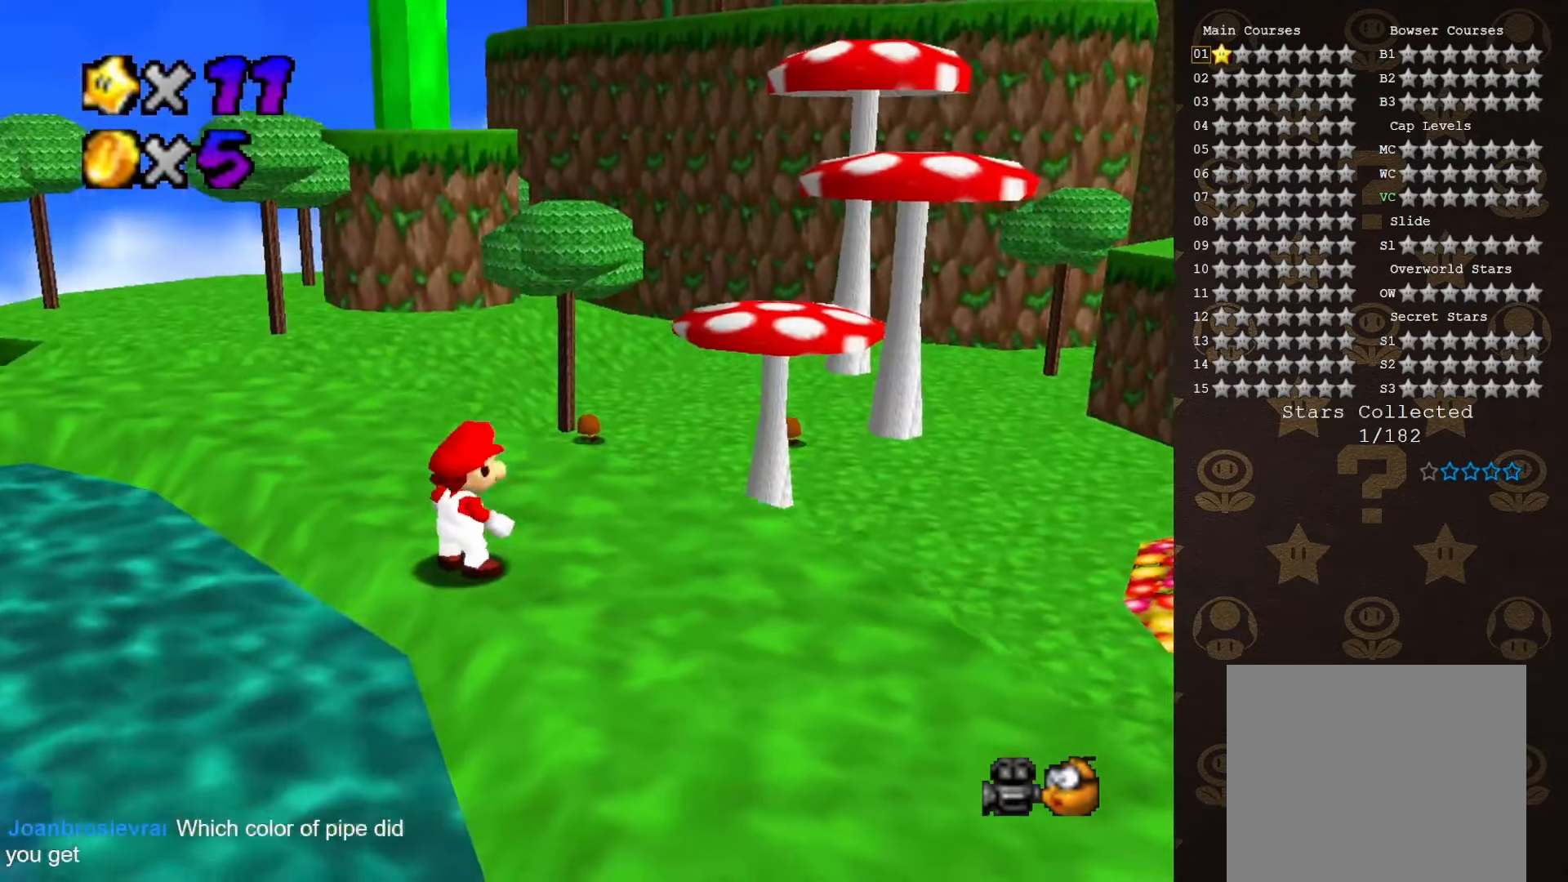
{"buttons": ["A"], "left_stick": "up", "events": [[150, "left_stick", "up"], [266, "left_stick", "up-right"], [366, "A", "down"], [400, "left_stick", "up"]]}
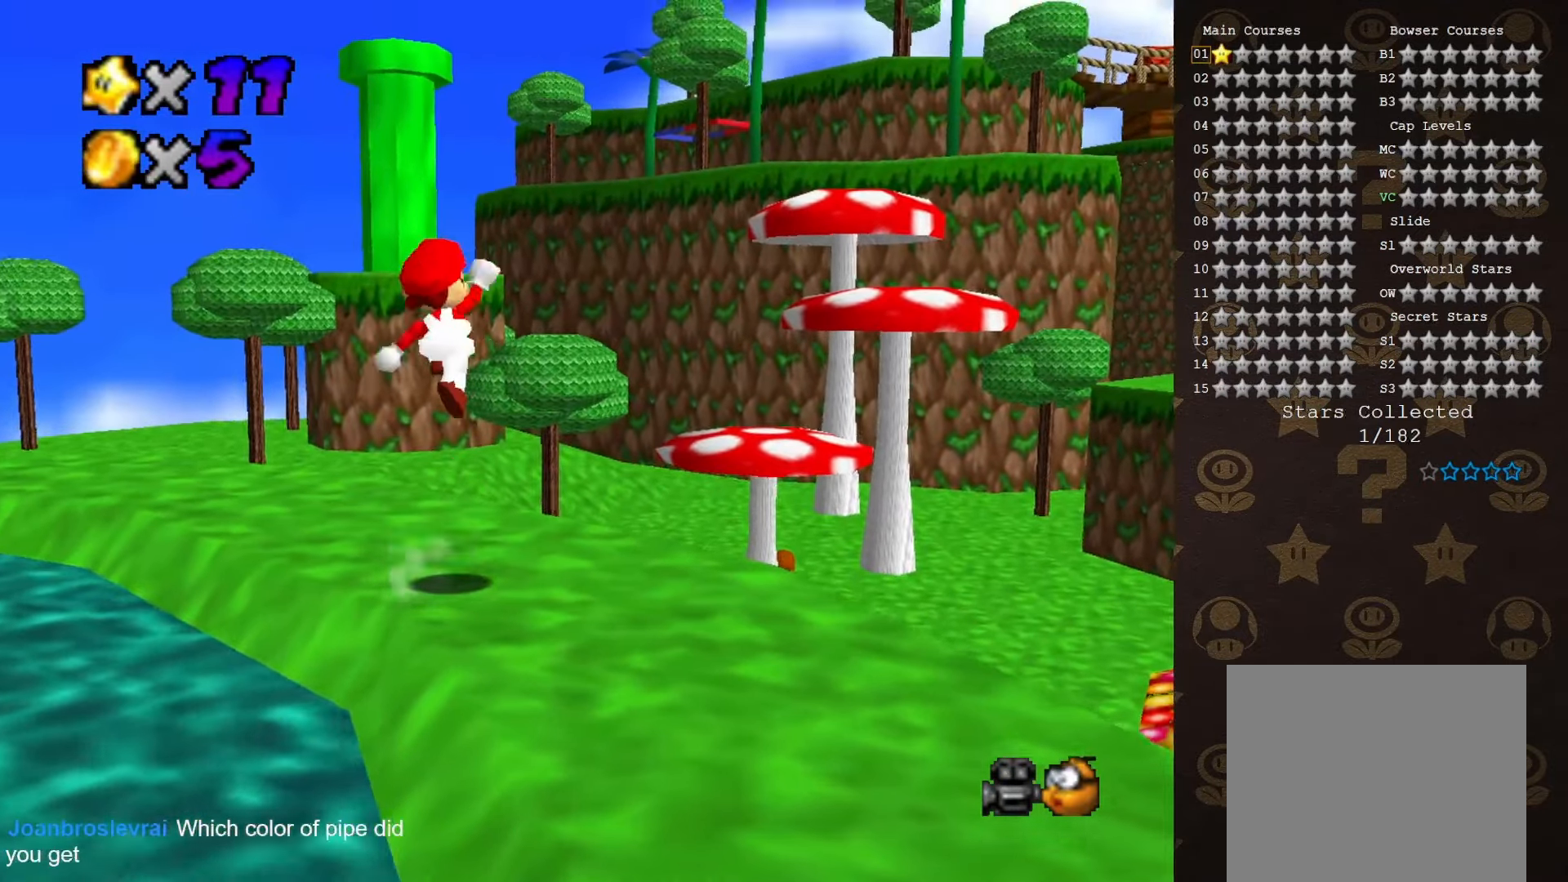
{"buttons": [], "left_stick": "up", "events": [[50, "A", "up"], [50, "C_DOWN", "down"], [200, "C_DOWN", "up"]]}
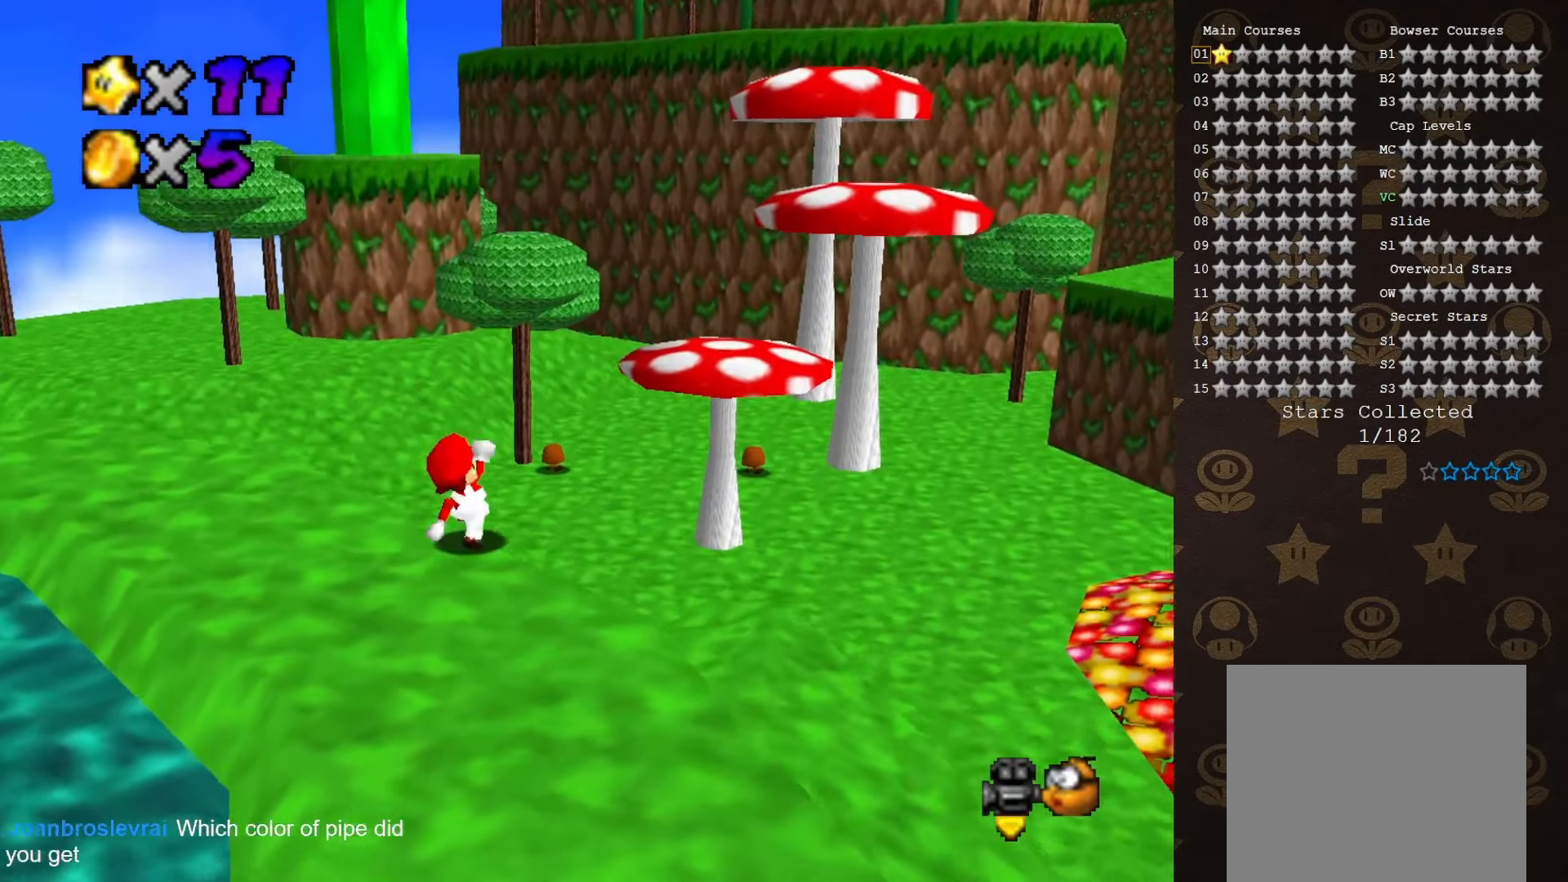
{"buttons": [], "left_stick": "up", "events": []}
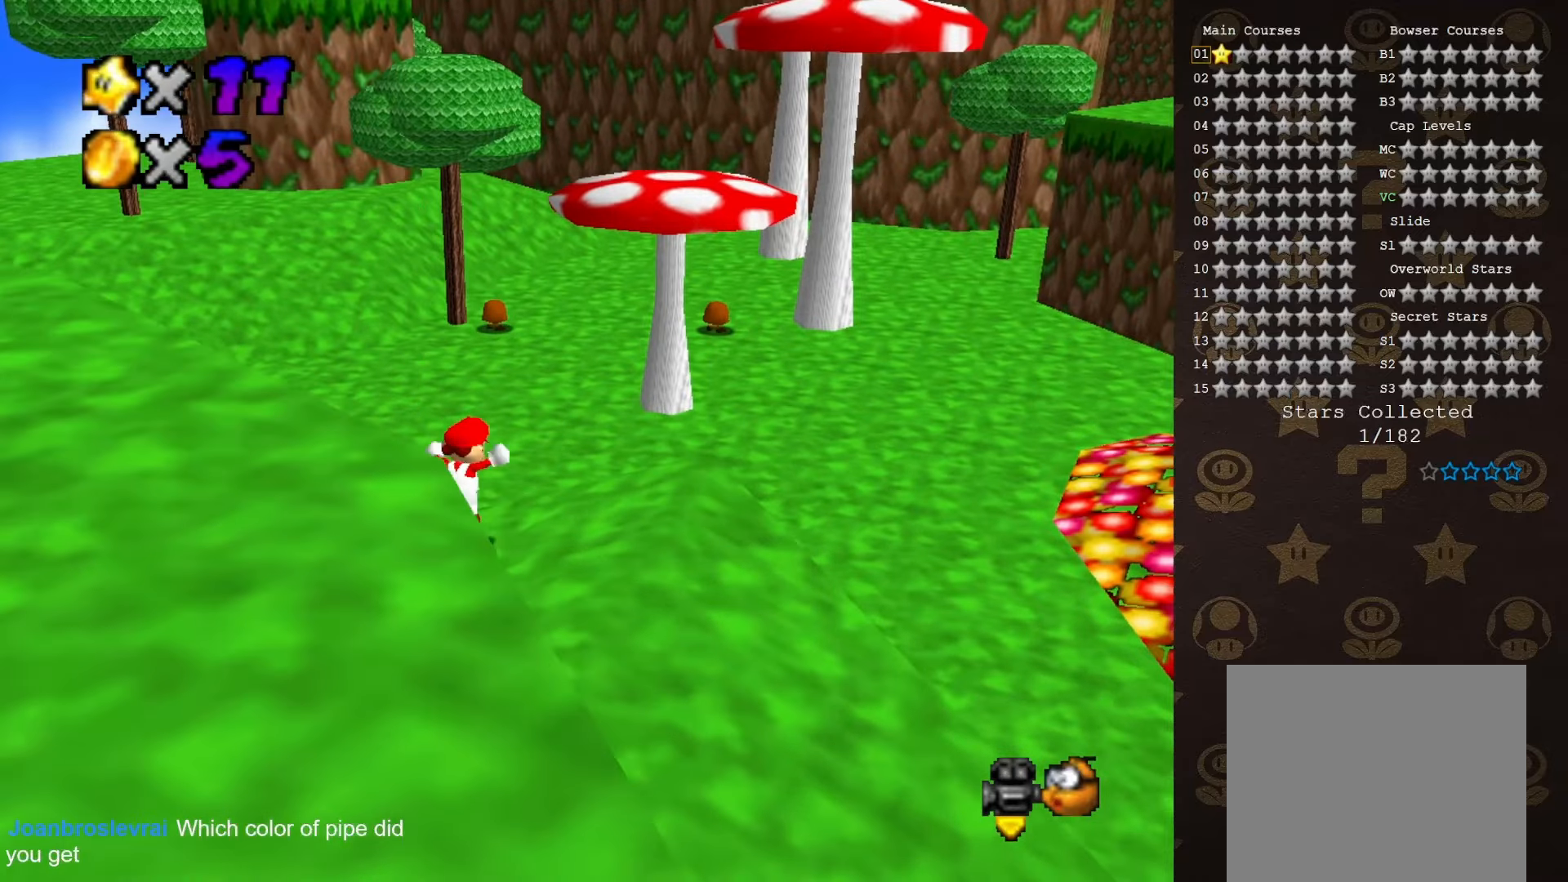
{"buttons": [], "left_stick": "up-left", "events": [[166, "A", "down"], [166, "left_stick", "up-left"], [300, "A", "up"]]}
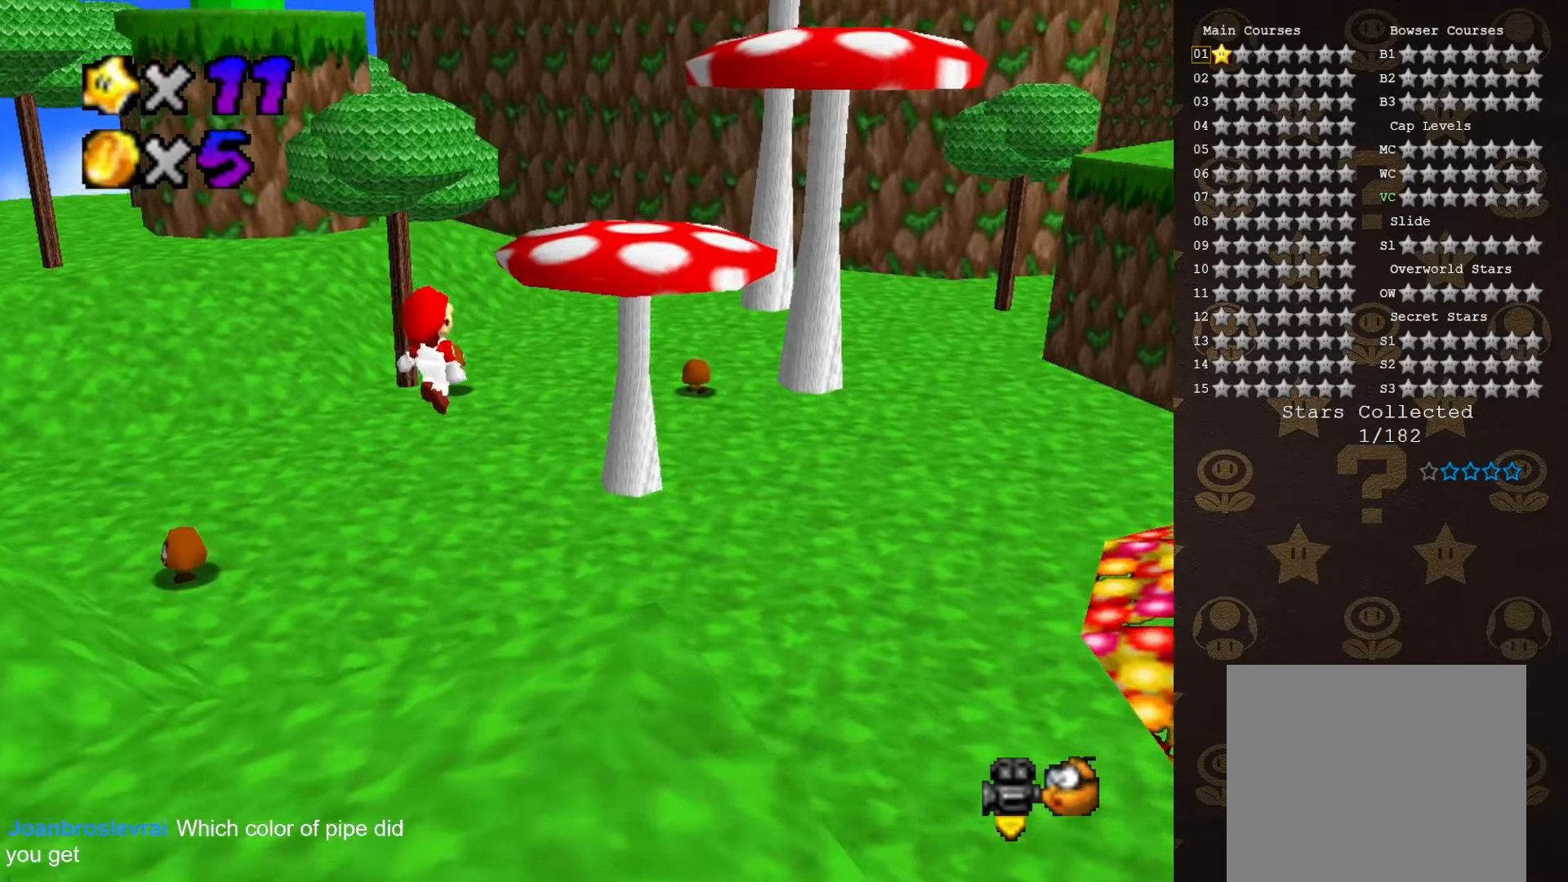
{"buttons": [], "left_stick": "up", "events": [[83, "left_stick", "up"]]}
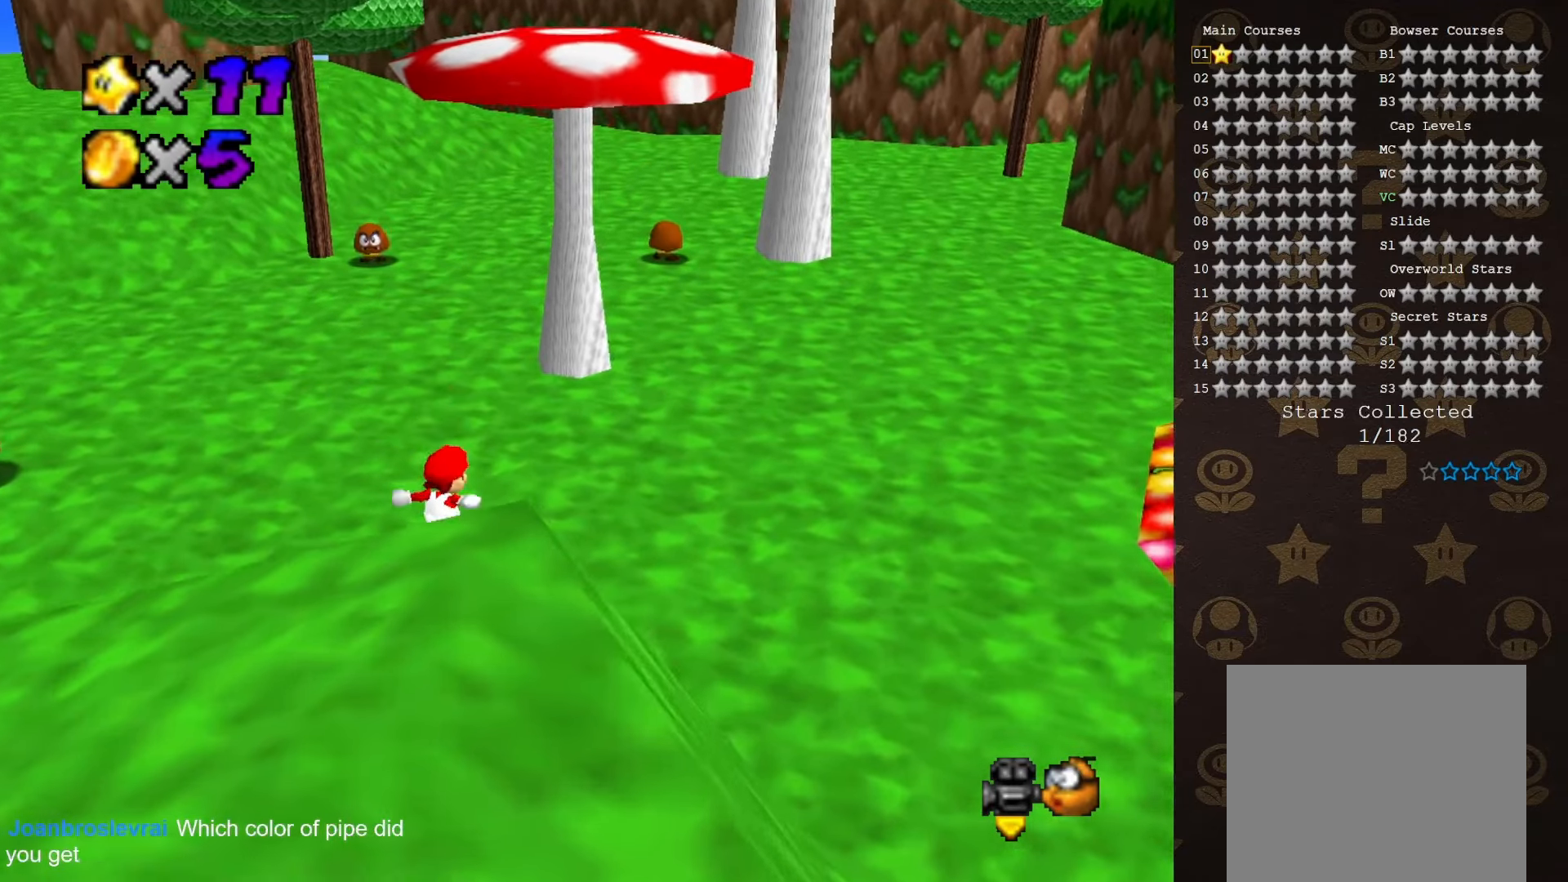
{"buttons": [], "left_stick": "up-left", "events": [[116, "A", "down"], [116, "left_stick", "up-left"], [150, "B", "down"], [300, "A", "up"], [300, "B", "up"]]}
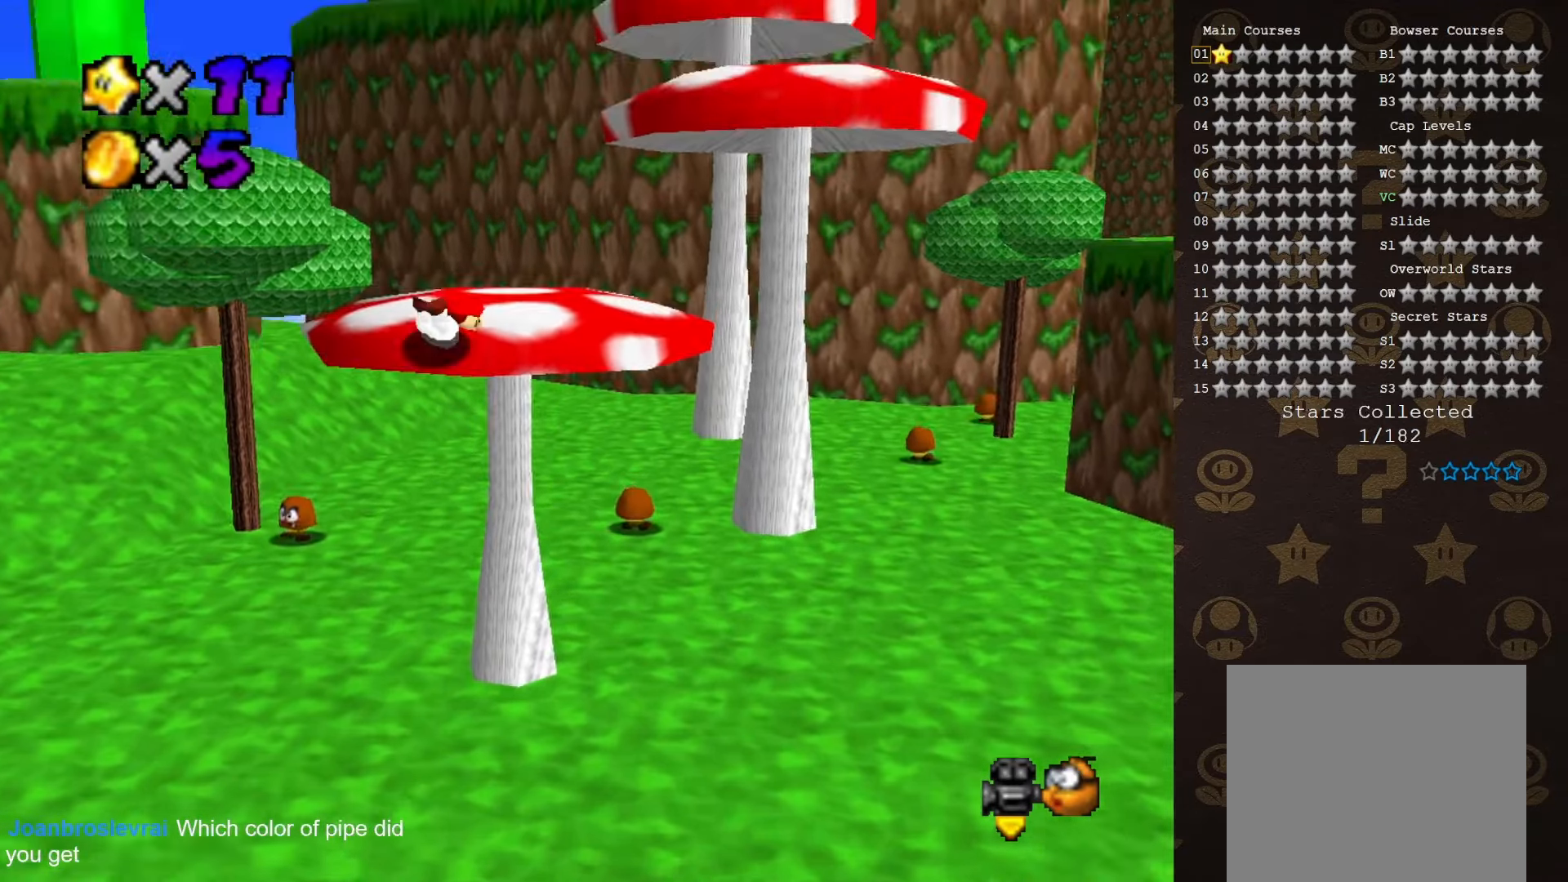
{"buttons": [], "left_stick": "down", "events": [[50, "C_LEFT", "down"], [166, "C_LEFT", "up"], [233, "left_stick", "down-left"], [333, "A", "down"], [400, "left_stick", "down"], [466, "A", "up"]]}
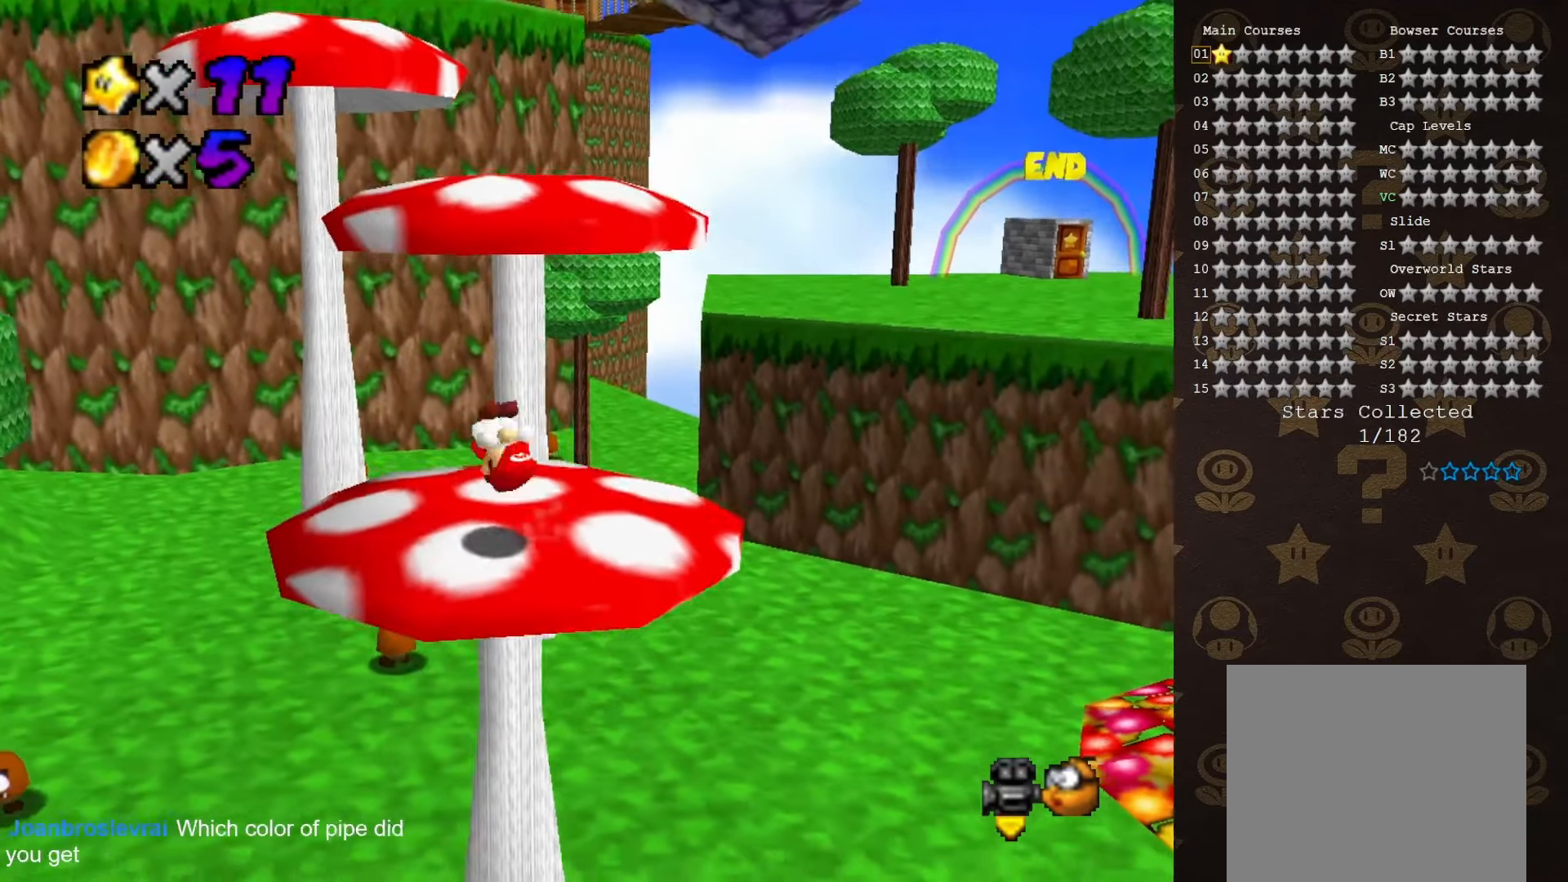
{"buttons": [], "left_stick": "up", "events": [[50, "left_stick", "down-right"], [283, "left_stick", "center"], [400, "left_stick", "up"]]}
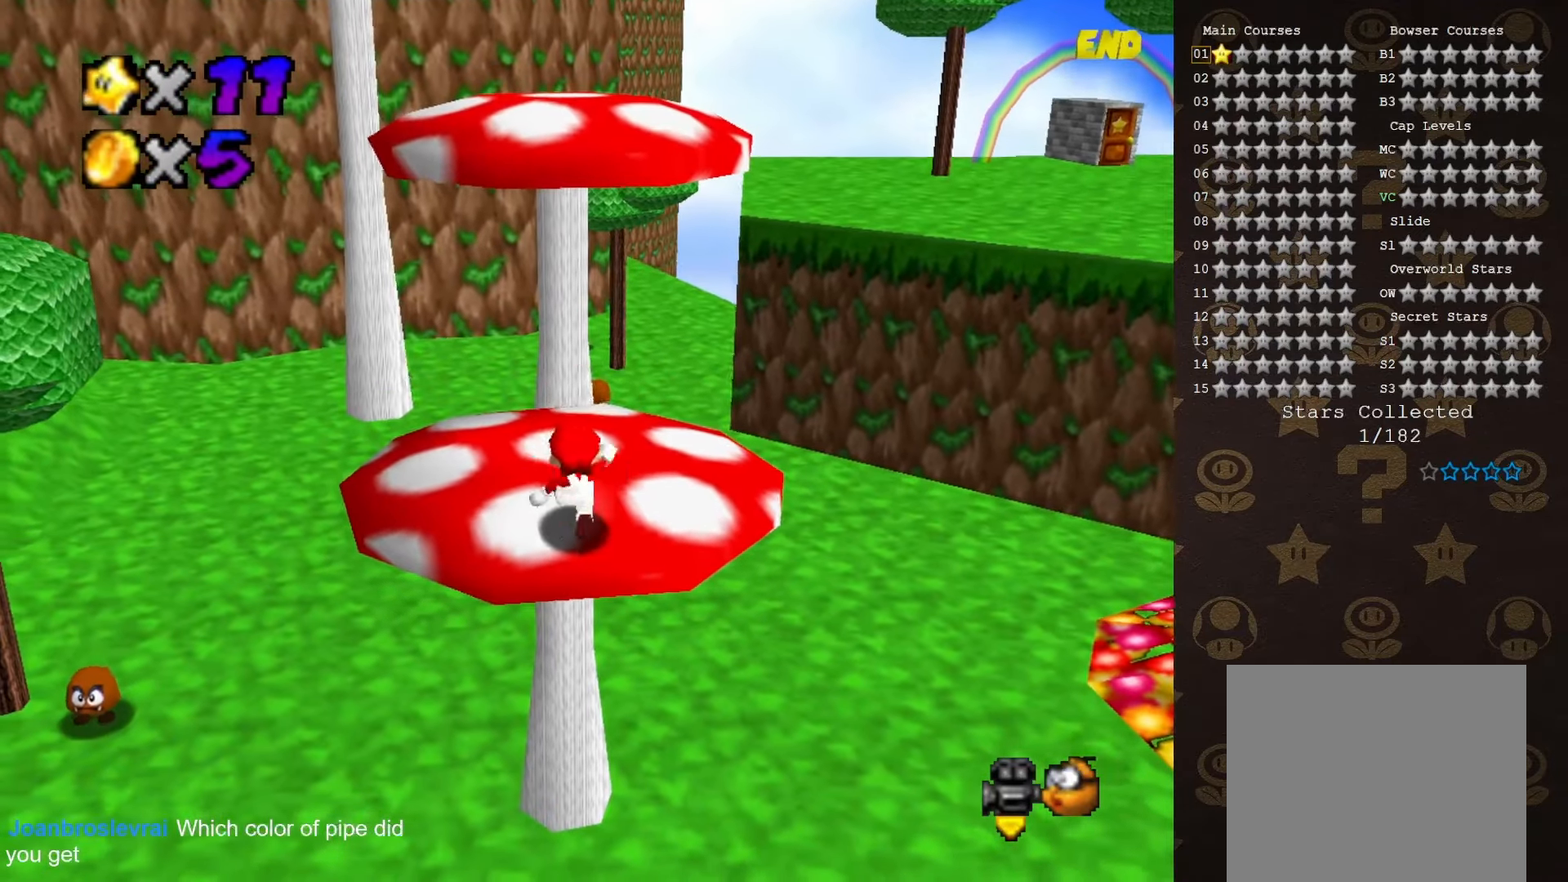
{"buttons": [], "left_stick": "up-left", "events": [[16, "A", "down"], [333, "B", "down"], [366, "A", "up"], [366, "B", "up"], [483, "left_stick", "up-left"]]}
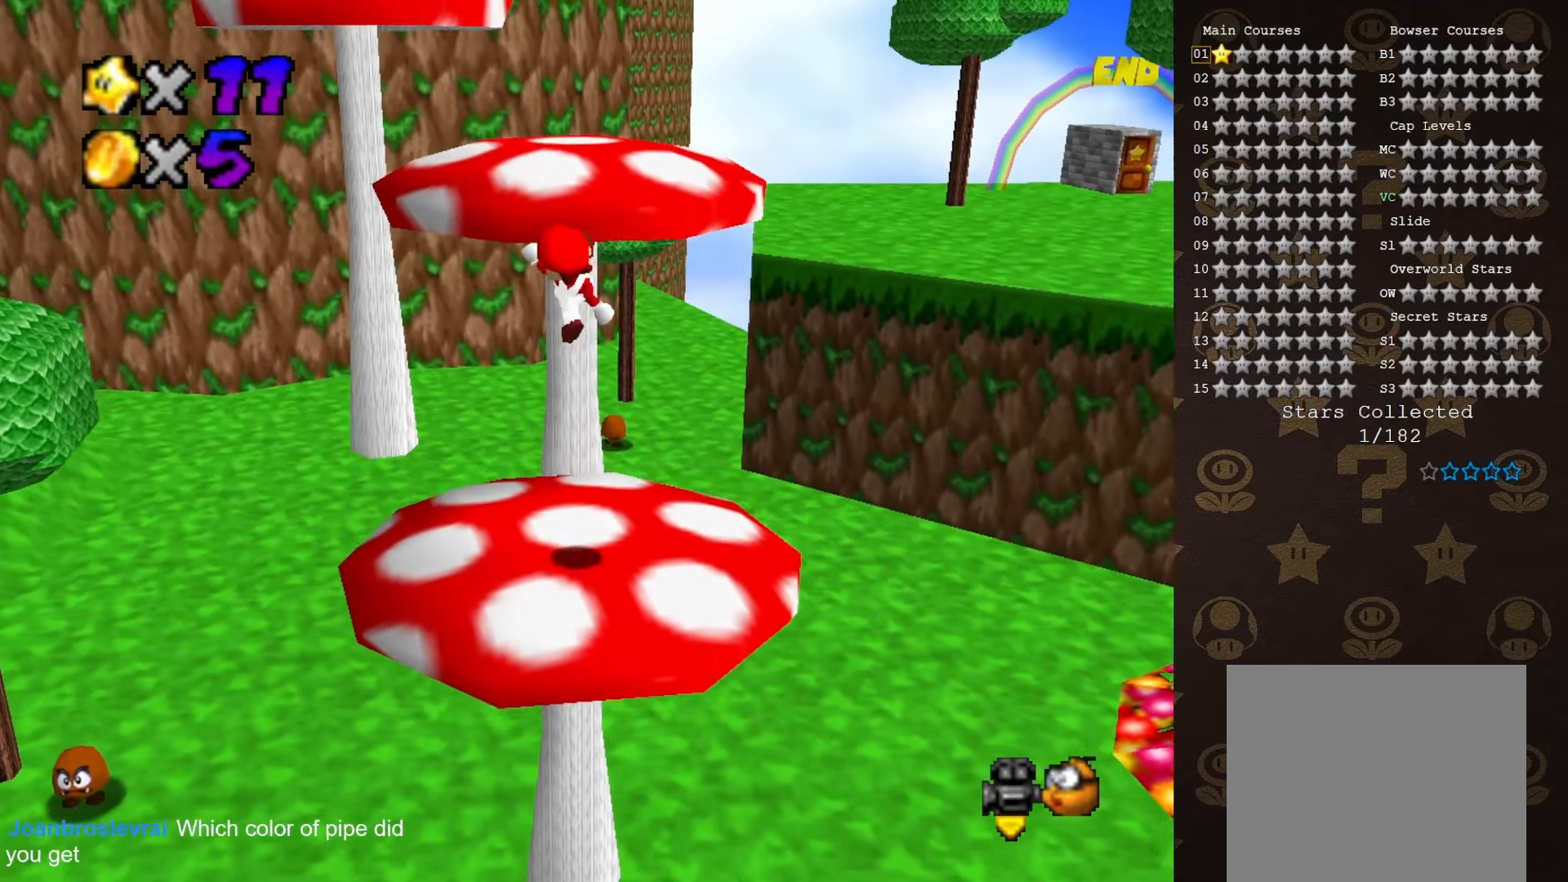
{"buttons": ["A"], "left_stick": "up-left", "events": [[483, "A", "down"]]}
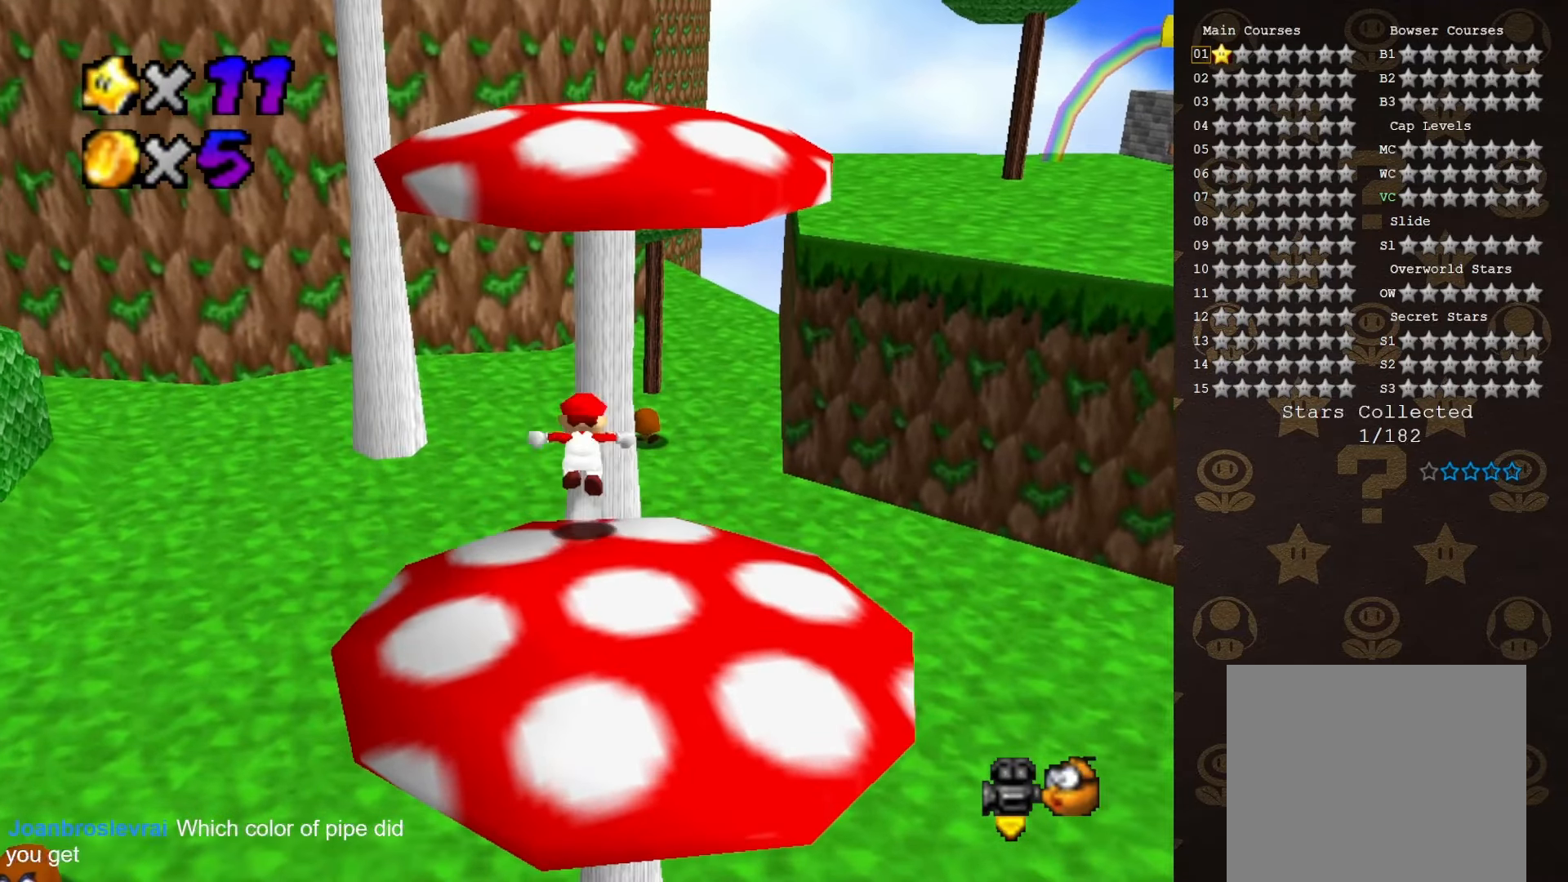
{"buttons": [], "left_stick": "up", "events": [[200, "left_stick", "down-left"], [416, "A", "up"], [416, "B", "down"], [416, "left_stick", "up"], [483, "B", "up"]]}
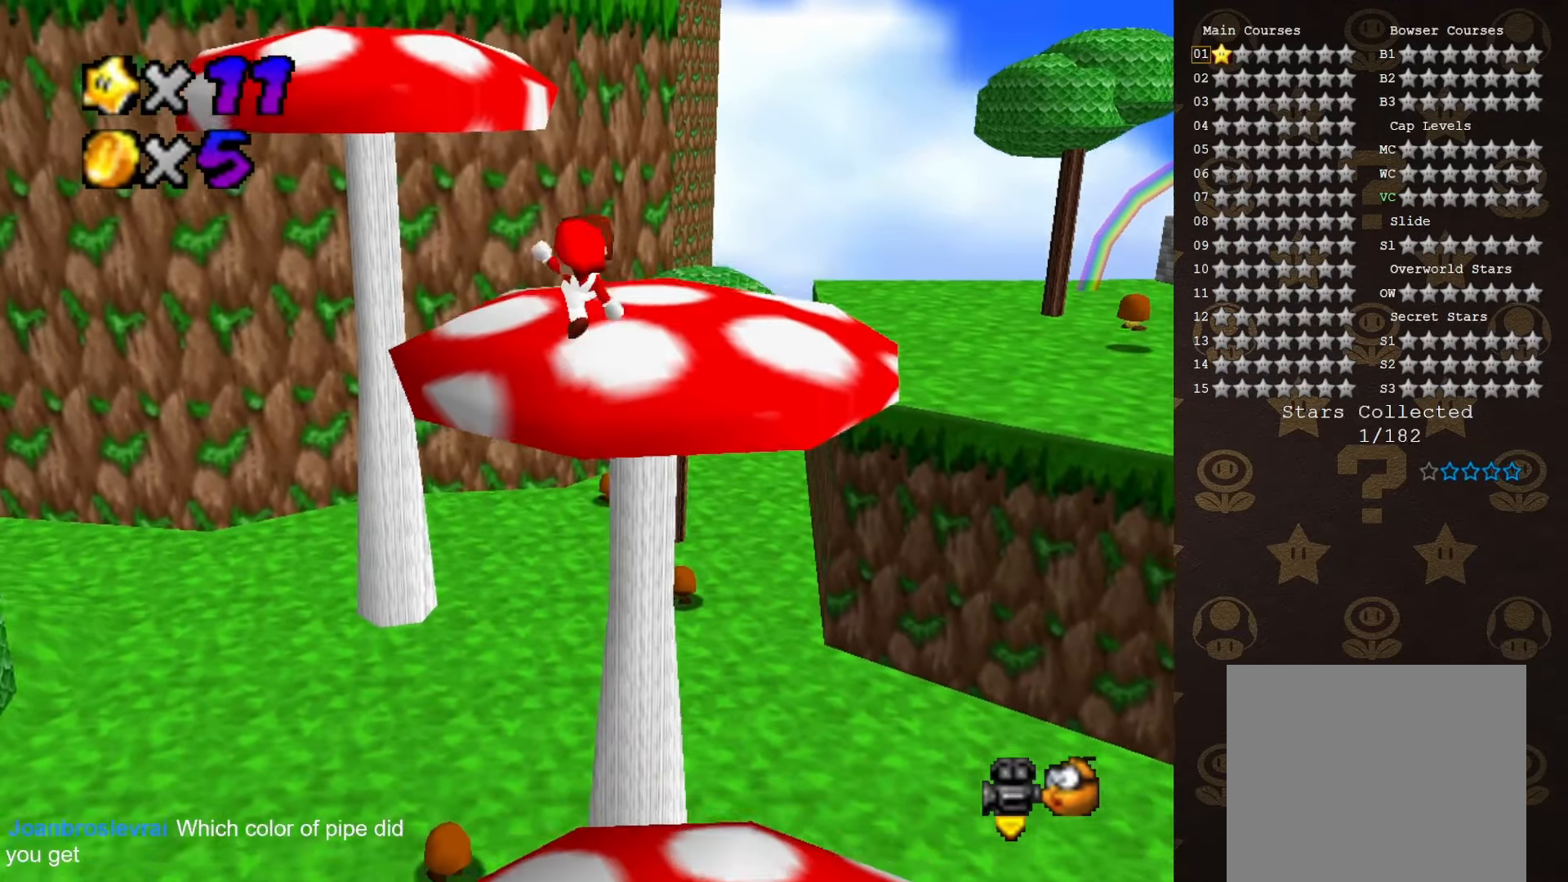
{"buttons": [], "left_stick": "up-left", "events": [[333, "left_stick", "up-left"], [366, "A", "down"], [416, "A", "up"]]}
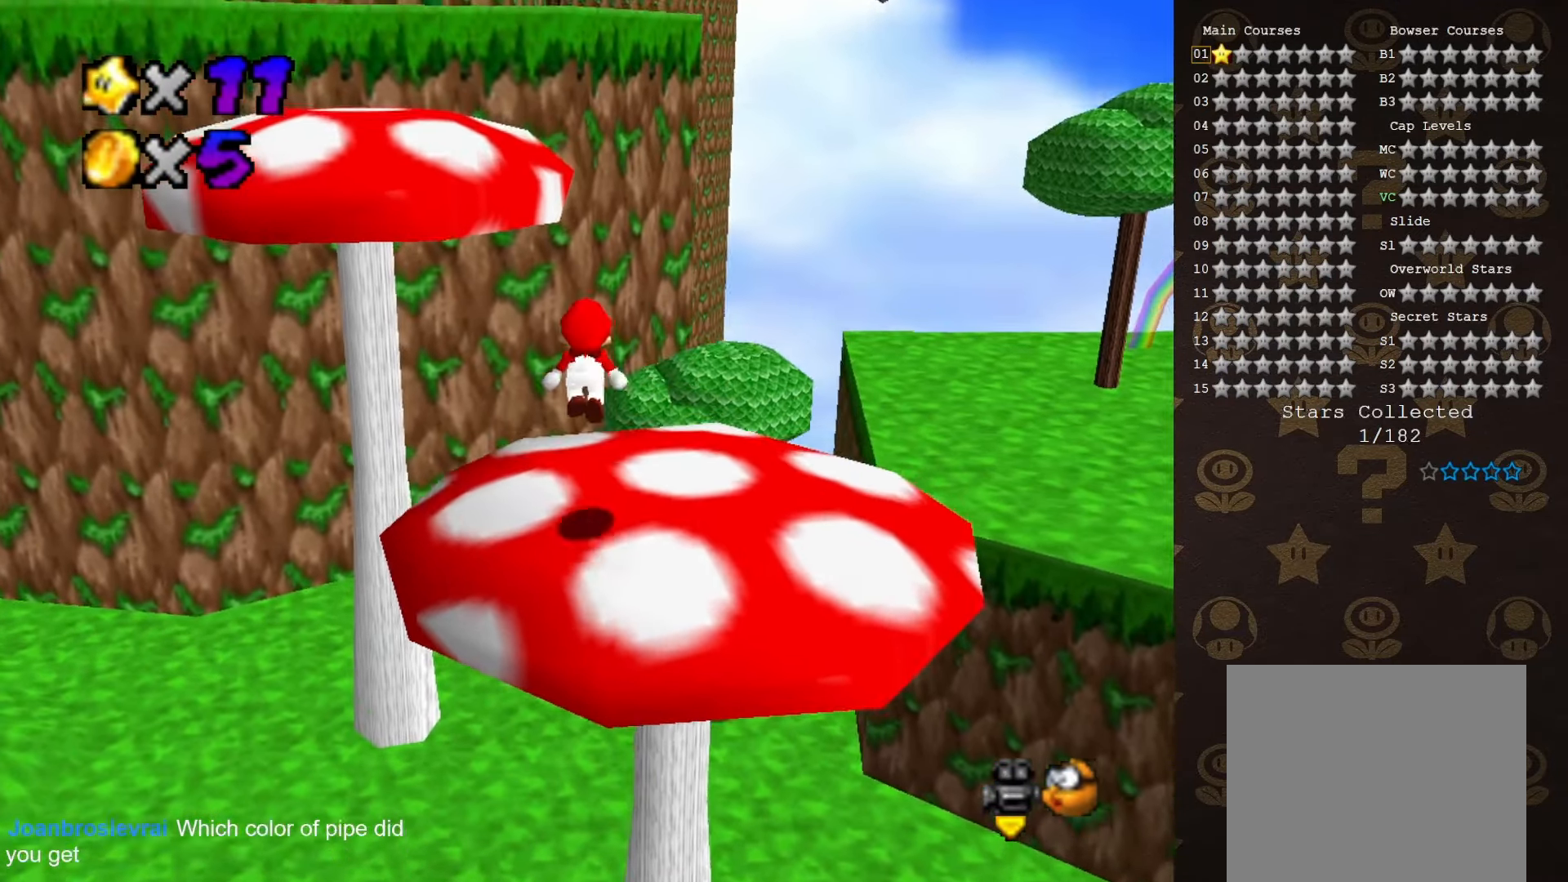
{"buttons": ["A"], "left_stick": "left", "events": [[416, "A", "down"], [500, "left_stick", "left"]]}
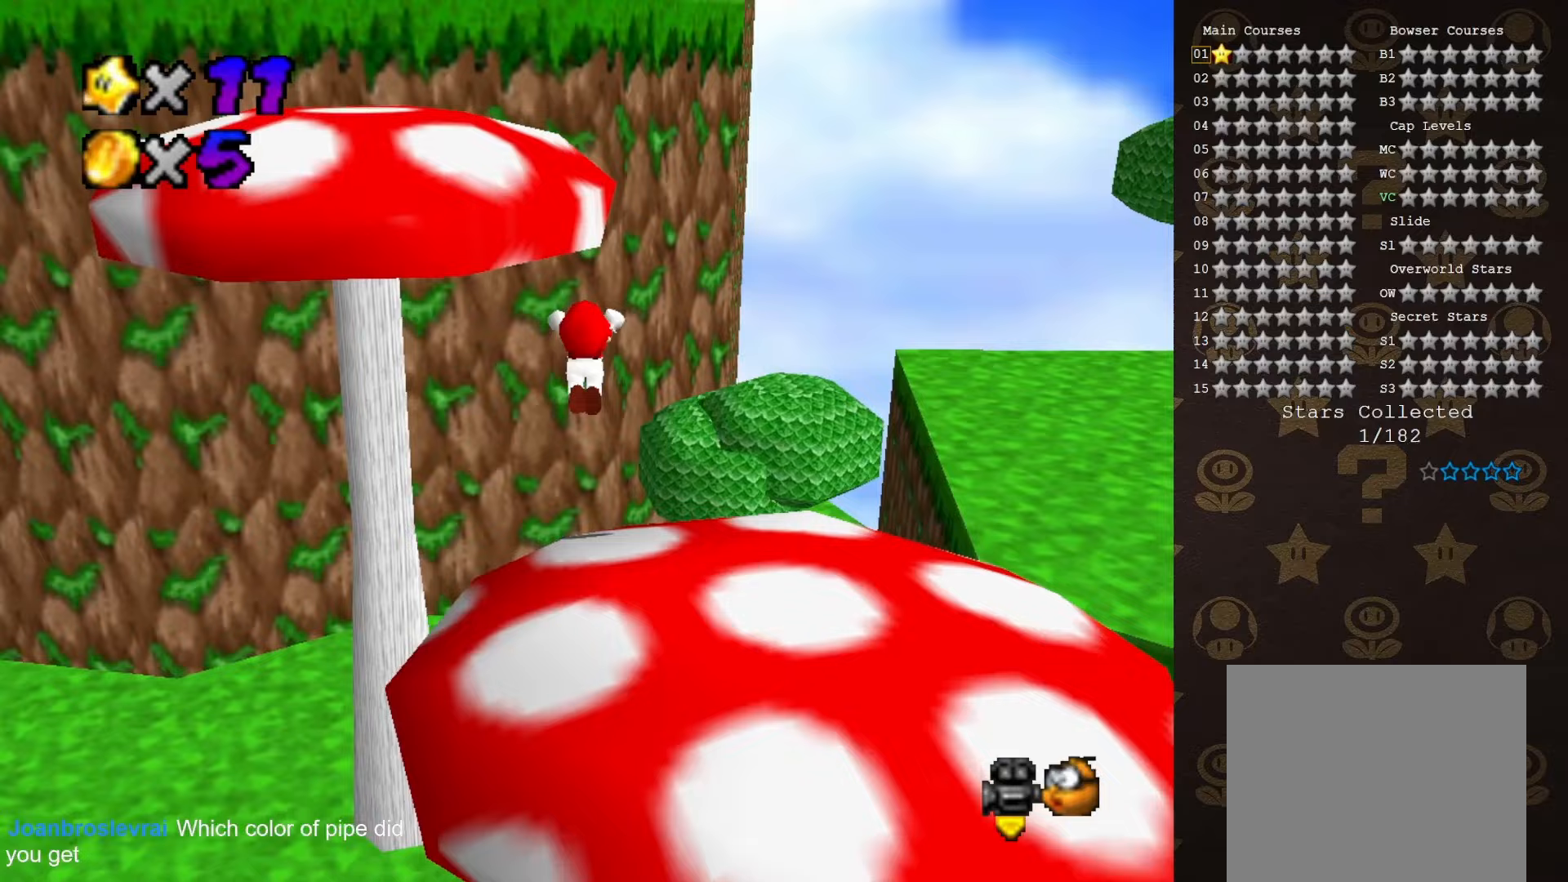
{"buttons": [], "left_stick": "up-left", "events": [[33, "A", "up"], [167, "C_RIGHT", "down"], [317, "C_RIGHT", "up"], [483, "left_stick", "up-left"]]}
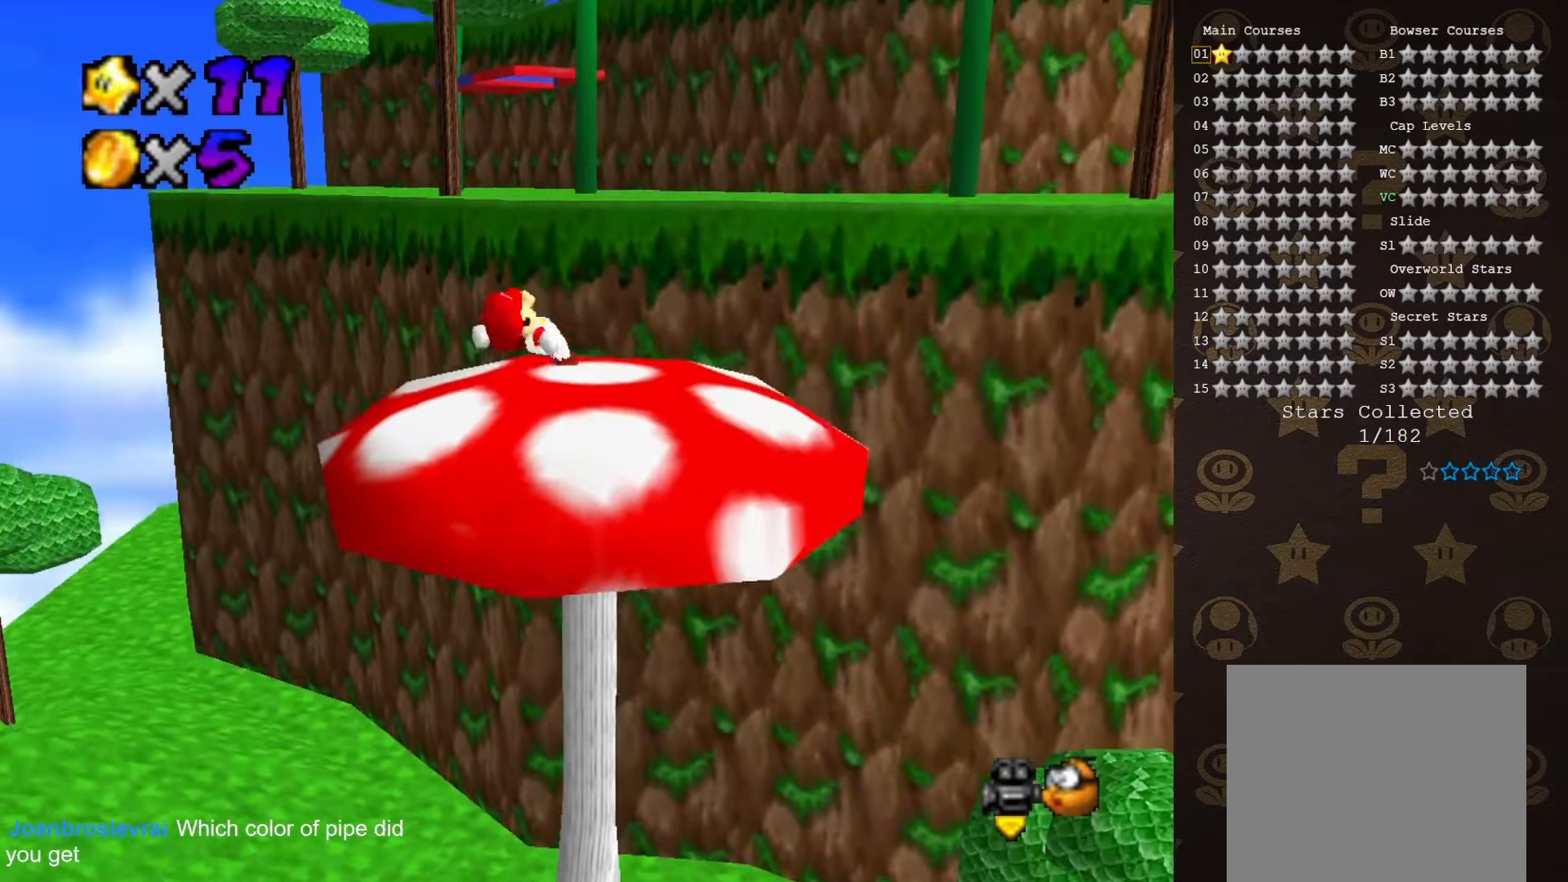
{"buttons": [], "left_stick": "up", "events": [[33, "A", "down"], [100, "left_stick", "up"], [250, "A", "up"]]}
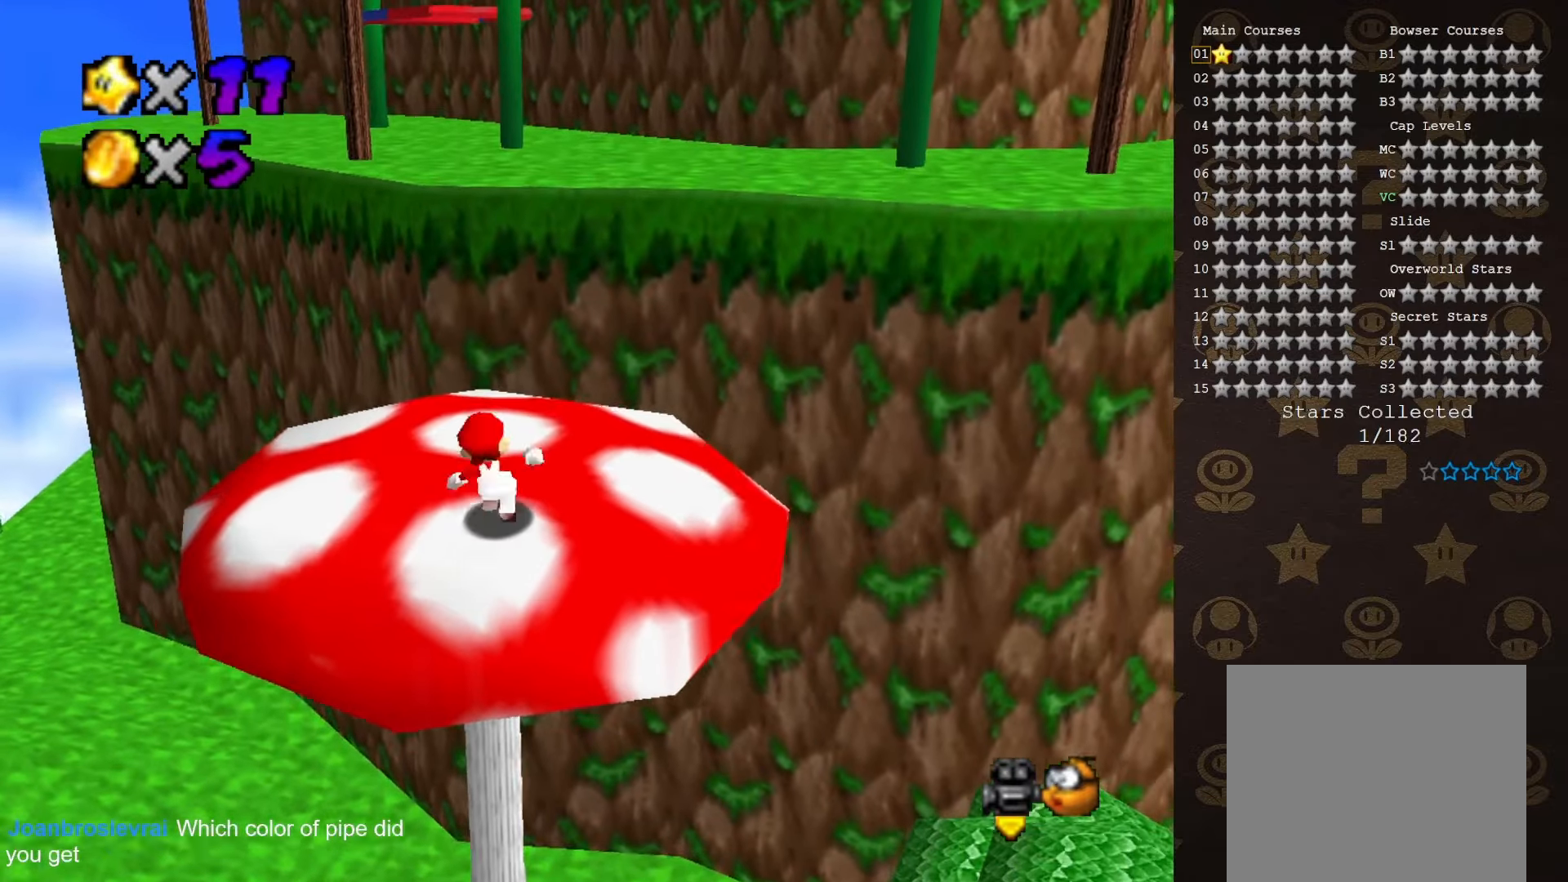
{"buttons": [], "left_stick": "up", "events": [[67, "A", "down"], [200, "A", "up"]]}
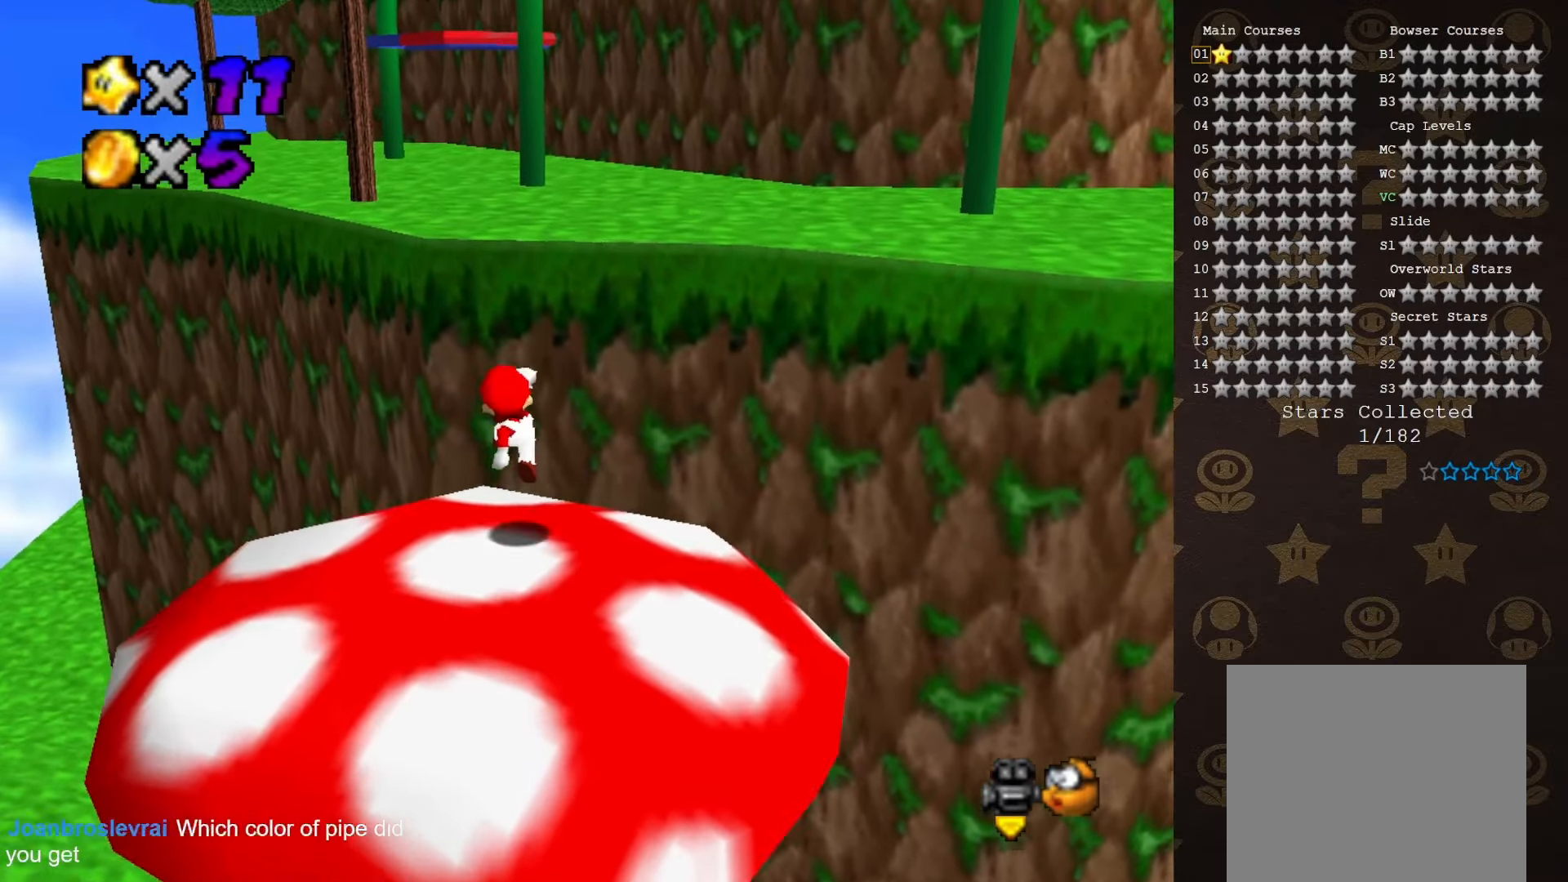
{"buttons": ["A"], "left_stick": "up", "events": [[200, "A", "down"]]}
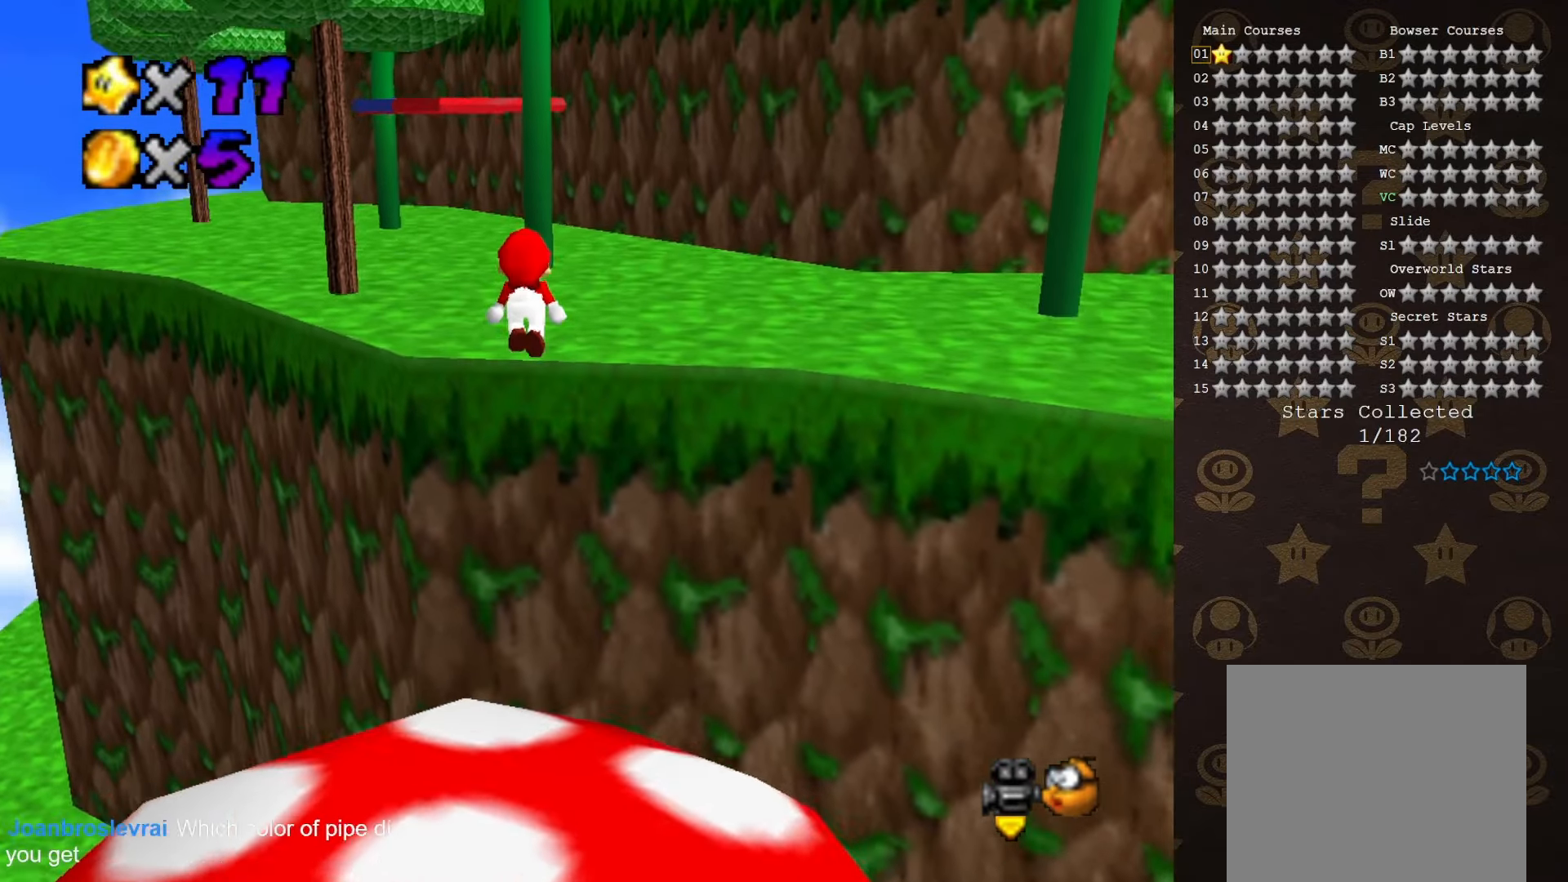
{"buttons": [], "left_stick": "up-left", "events": [[100, "left_stick", "down-left"], [317, "B", "down"], [317, "left_stick", "up-left"], [383, "A", "up"], [450, "B", "up"]]}